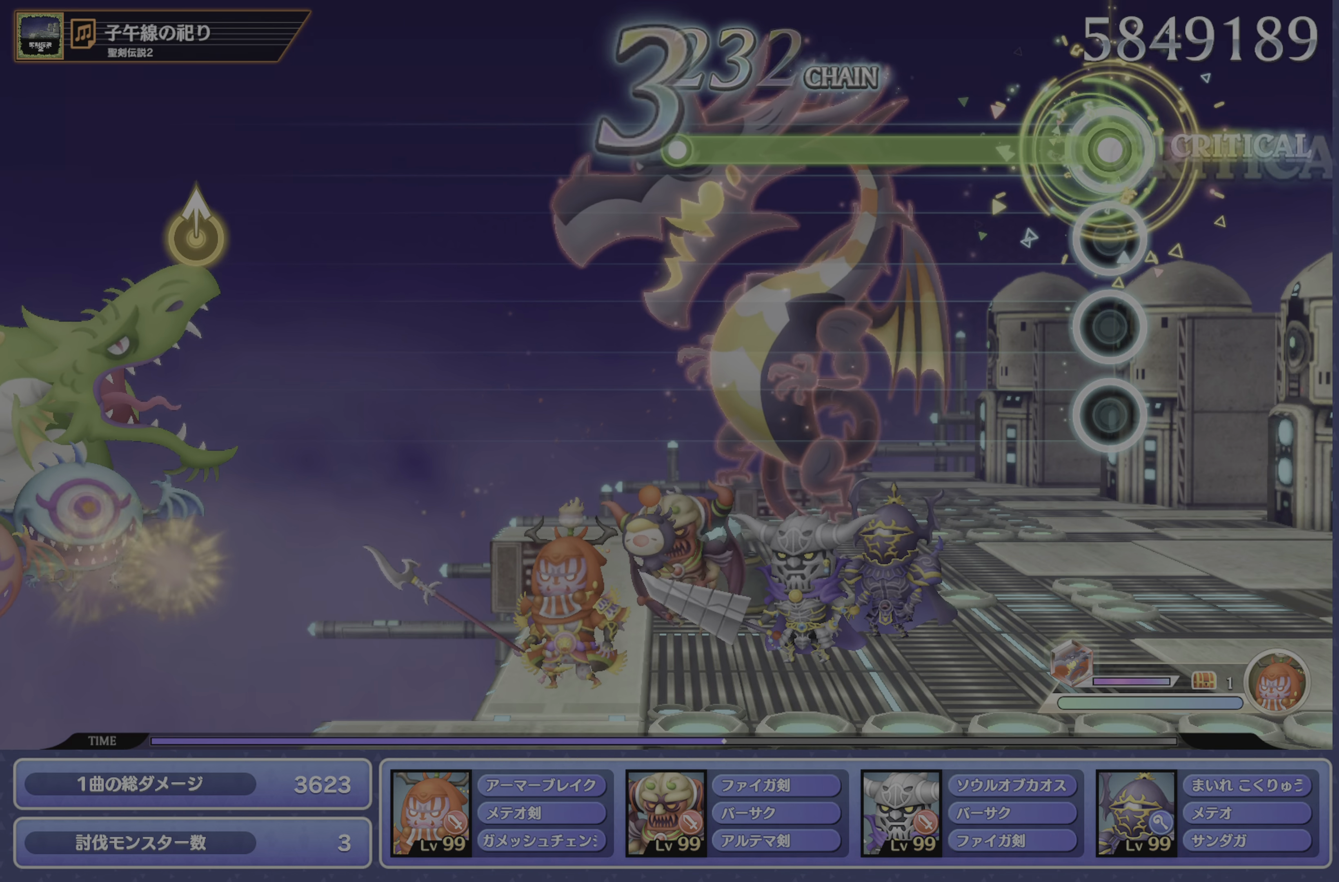
Gameplay with a controller (PlayStation layout); each line is a JSON object with the inputs held at the frame after it. "events" lists button and stick changes between this image and that frame as [ms after this image, input, new state], when the widget could be followed in between. Not read: L3 R3.
{"buttons": ["R1"], "left_stick": "center", "right_stick": "center", "events": []}
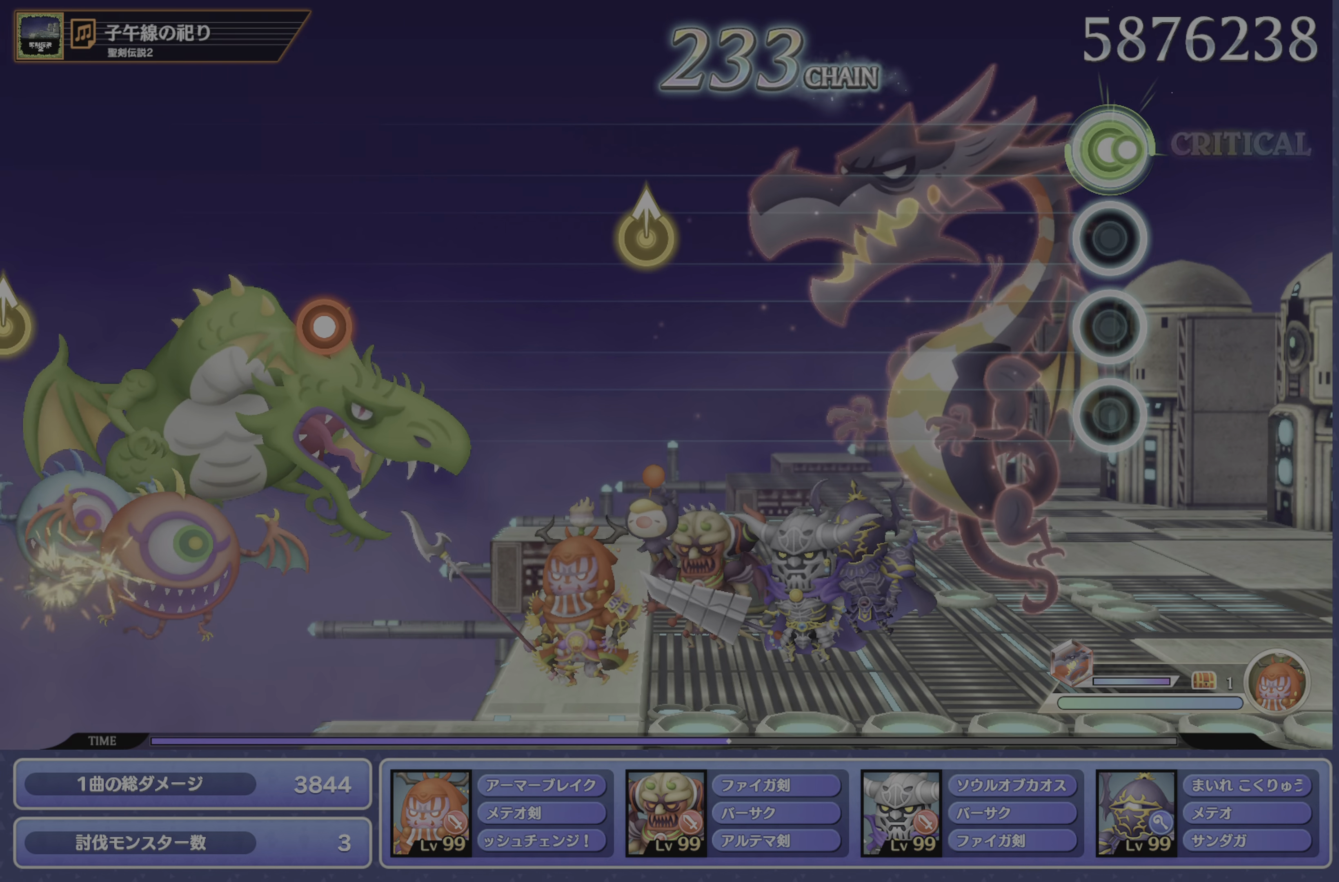
{"buttons": [], "left_stick": "up", "right_stick": "center", "events": [[33, "R1", "up"], [500, "left_stick", "up"]]}
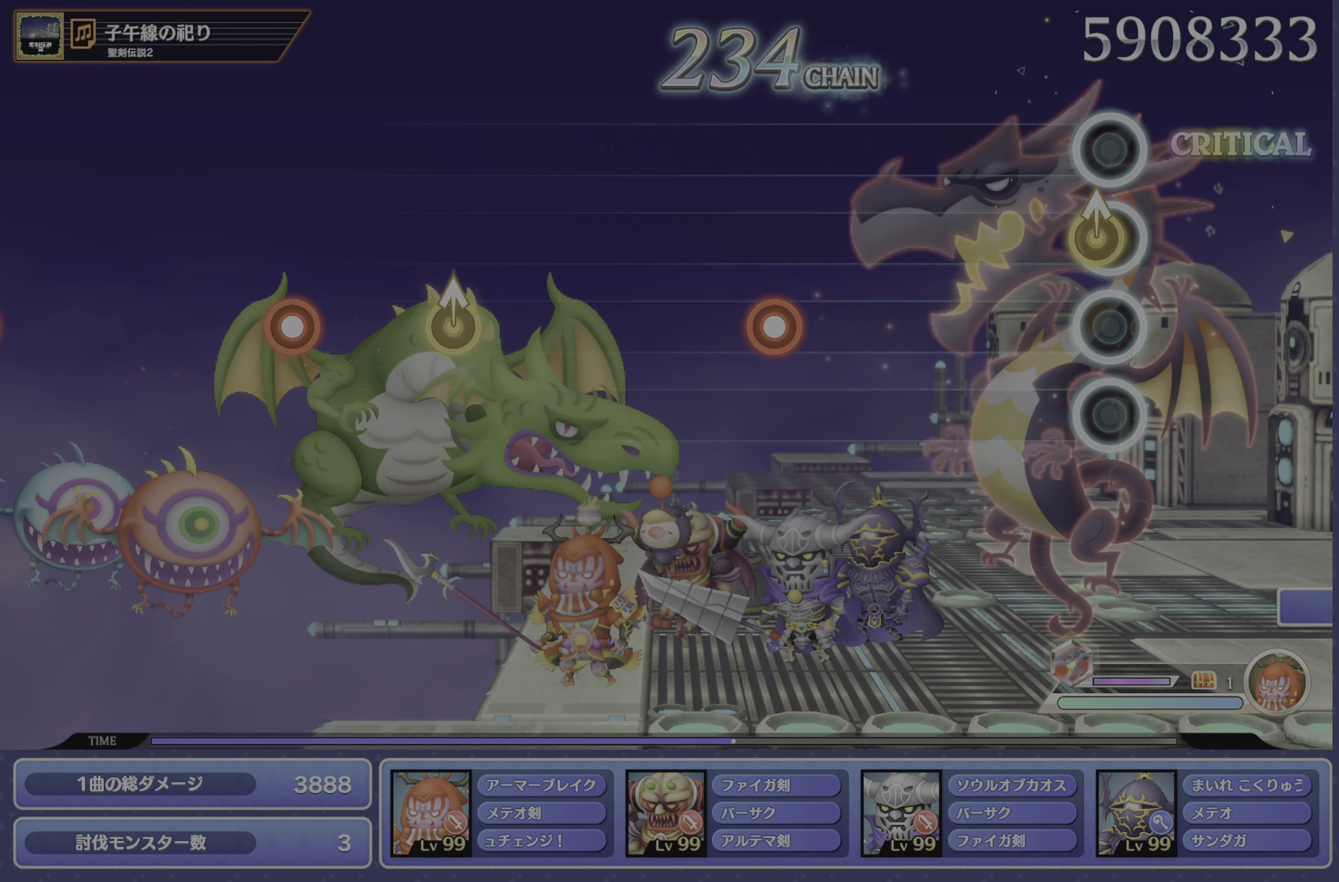
{"buttons": ["CROSS"], "left_stick": "center", "right_stick": "center", "events": [[134, "left_stick", "center"], [401, "CROSS", "down"]]}
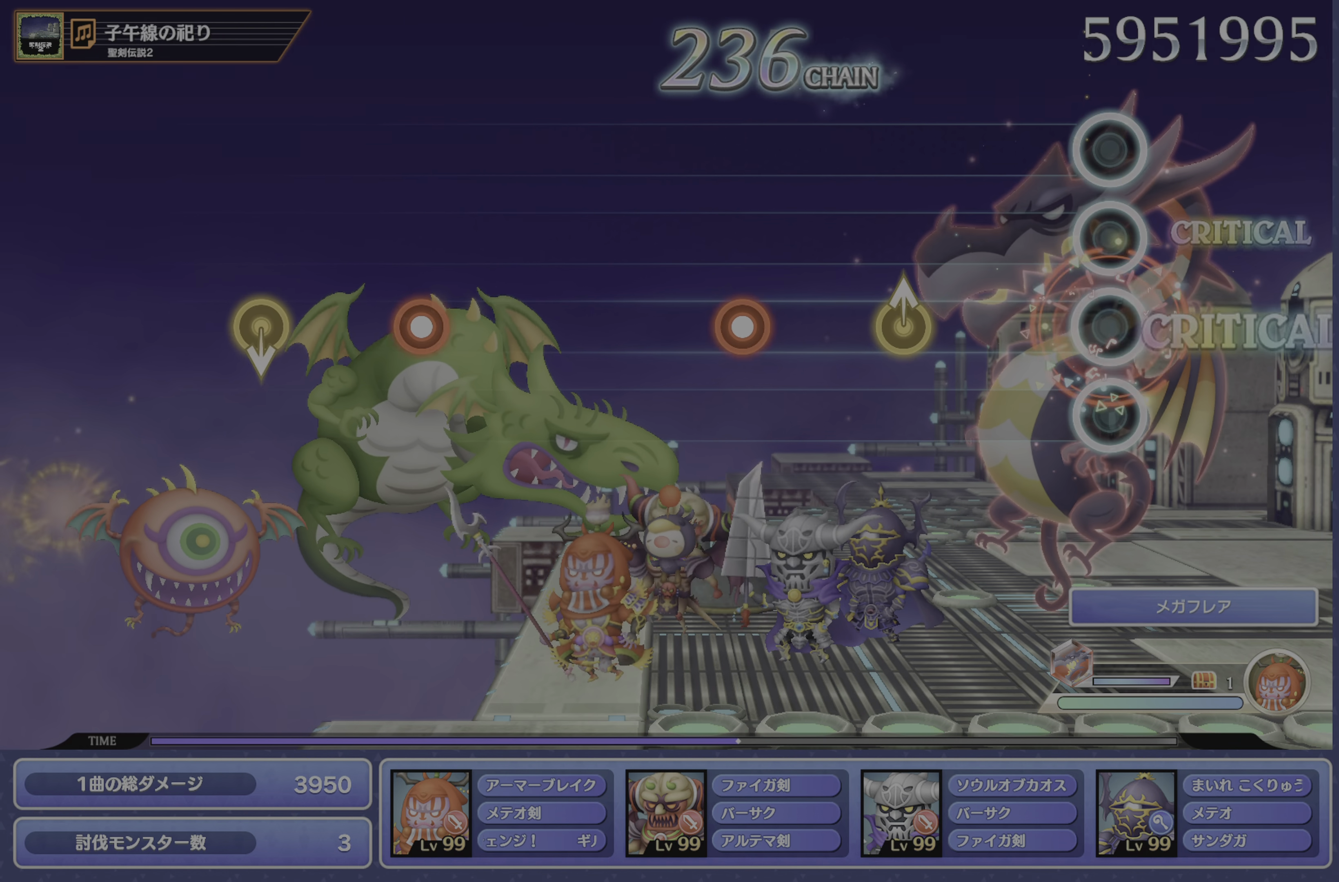
{"buttons": ["CROSS"], "left_stick": "center", "right_stick": "center", "events": [[33, "CROSS", "up"], [250, "left_stick", "up"], [367, "left_stick", "center"], [434, "CROSS", "down"]]}
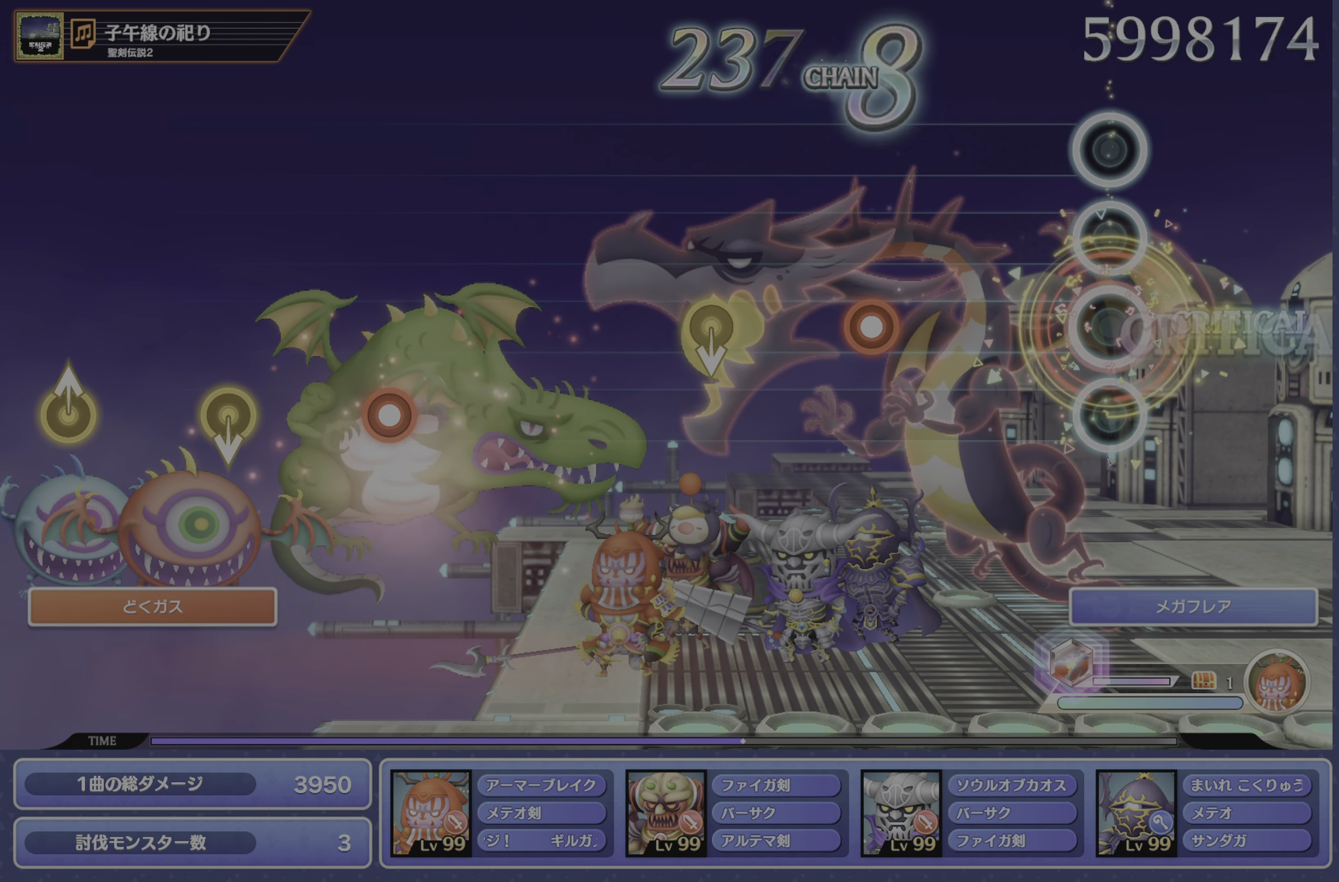
{"buttons": [], "left_stick": "center", "right_stick": "center", "events": [[34, "CROSS", "up"], [284, "CROSS", "down"], [401, "CROSS", "up"]]}
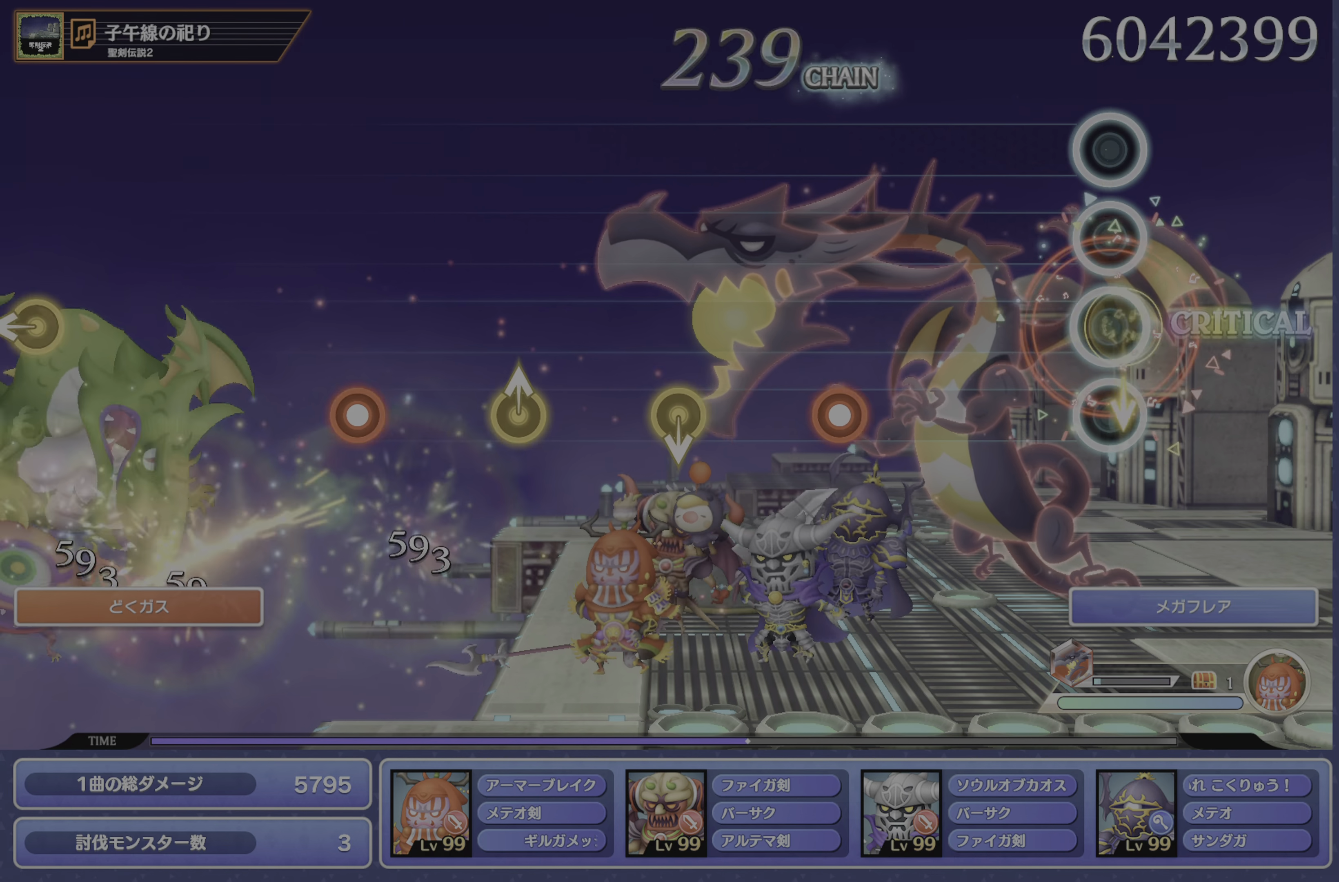
{"buttons": [], "left_stick": "center", "right_stick": "center", "events": [[333, "CROSS", "down"], [467, "CROSS", "up"]]}
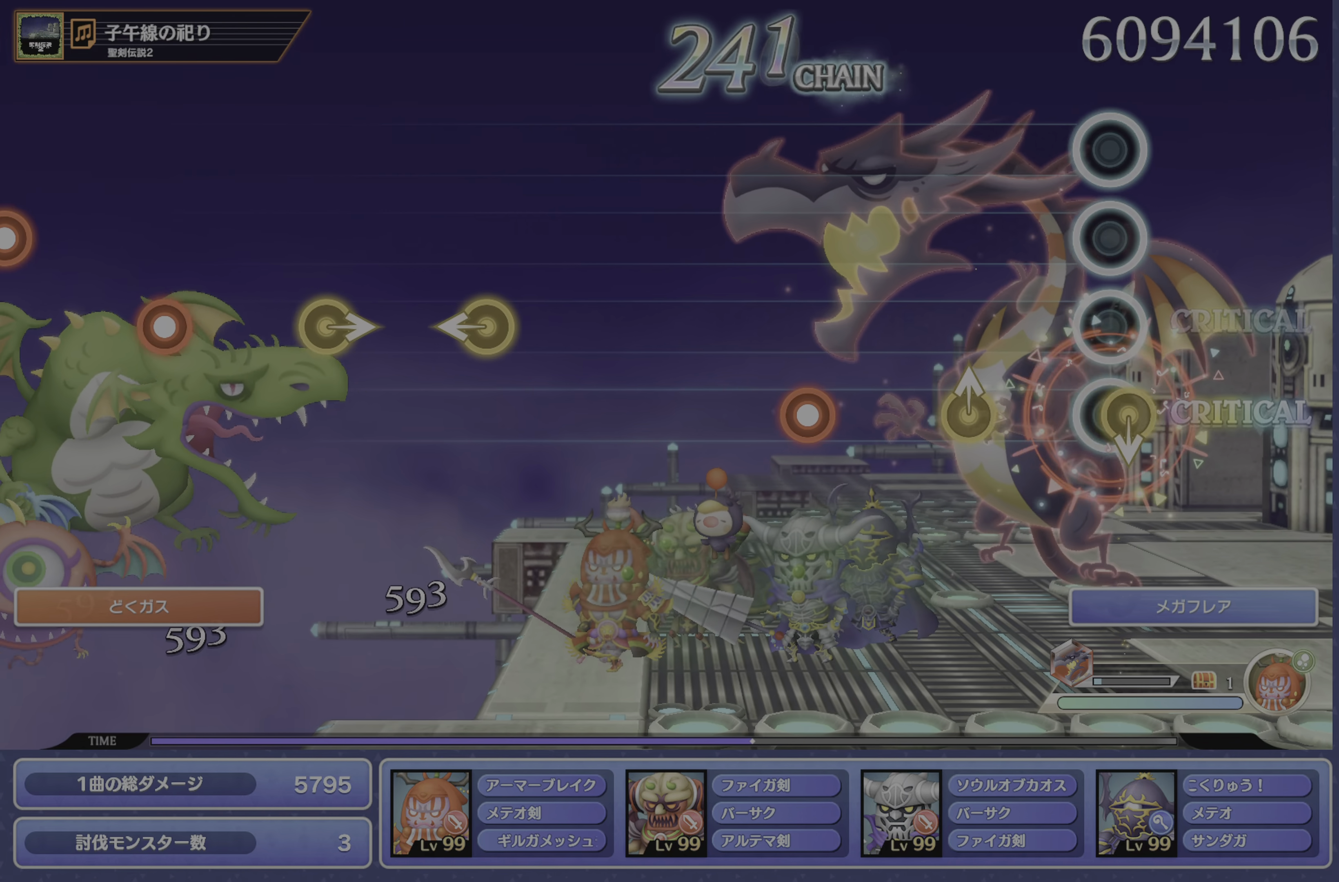
{"buttons": [], "left_stick": "center", "right_stick": "center", "events": [[217, "left_stick", "up"], [317, "left_stick", "center"], [384, "CROSS", "down"], [501, "CROSS", "up"]]}
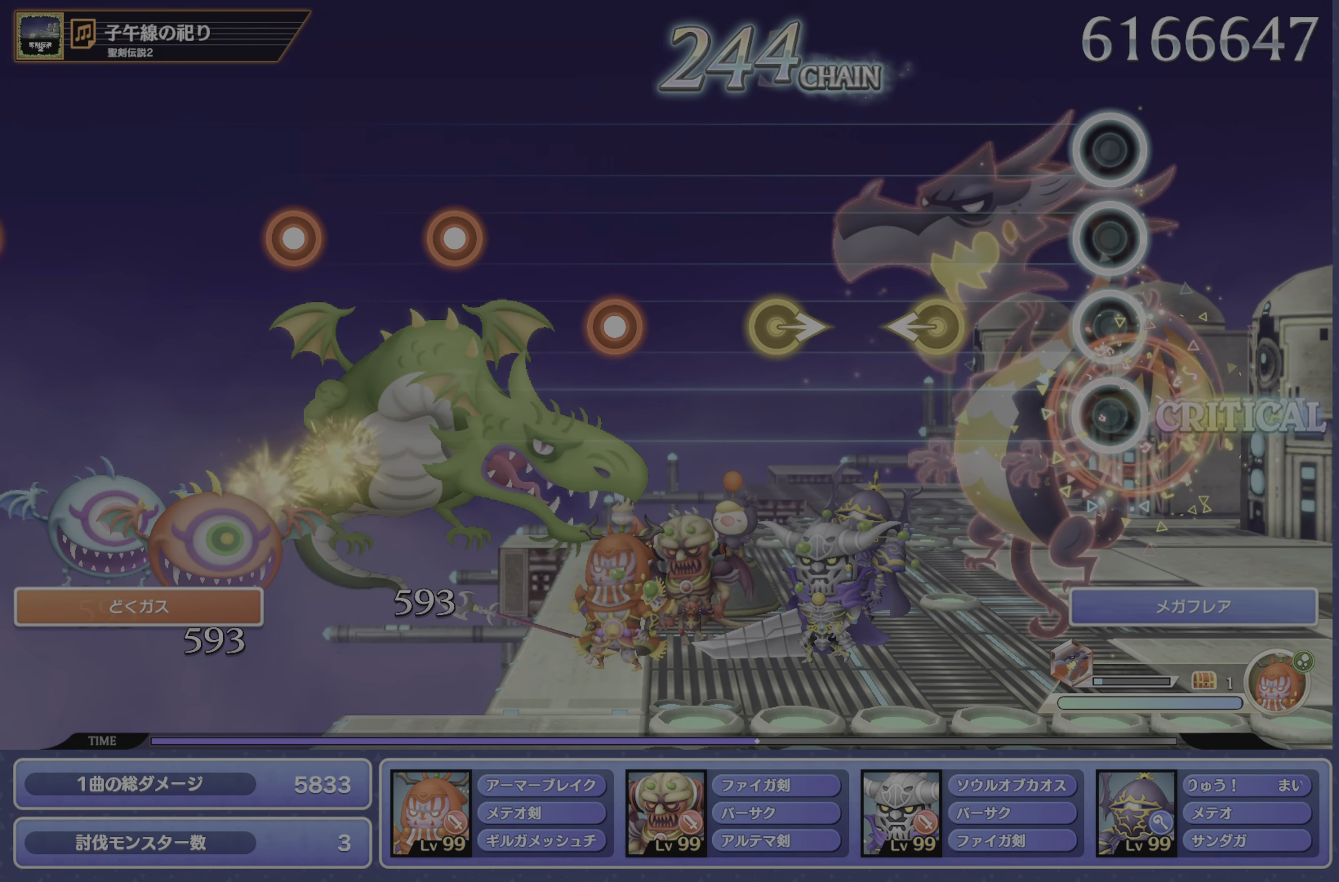
{"buttons": [], "left_stick": "center", "right_stick": "center", "events": [[217, "left_stick", "left"], [333, "left_stick", "center"]]}
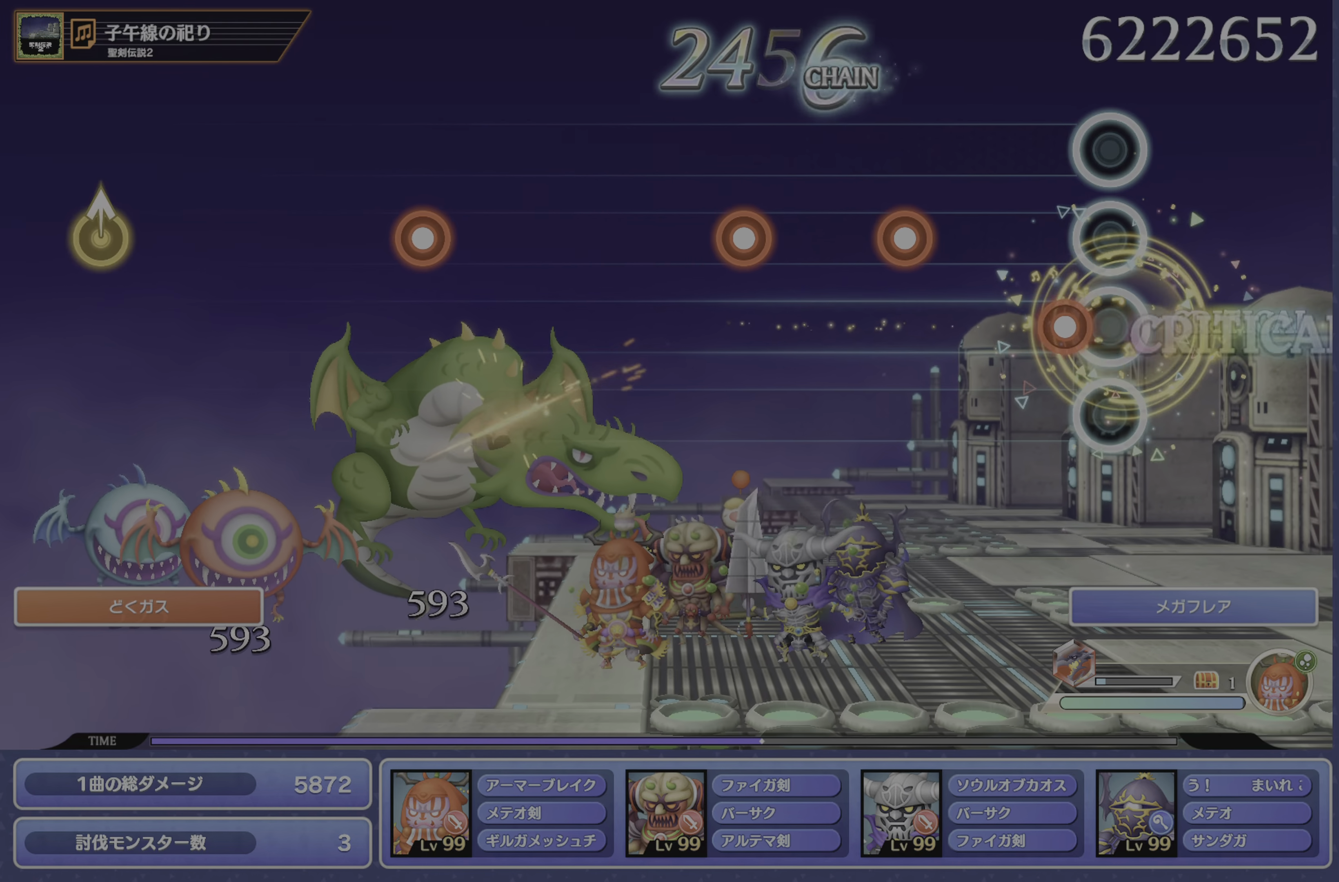
{"buttons": ["CROSS"], "left_stick": "center", "right_stick": "center", "events": [[117, "CROSS", "down"], [234, "CROSS", "up"], [267, "DPAD_DOWN", "down"], [367, "DPAD_DOWN", "up"], [484, "CROSS", "down"]]}
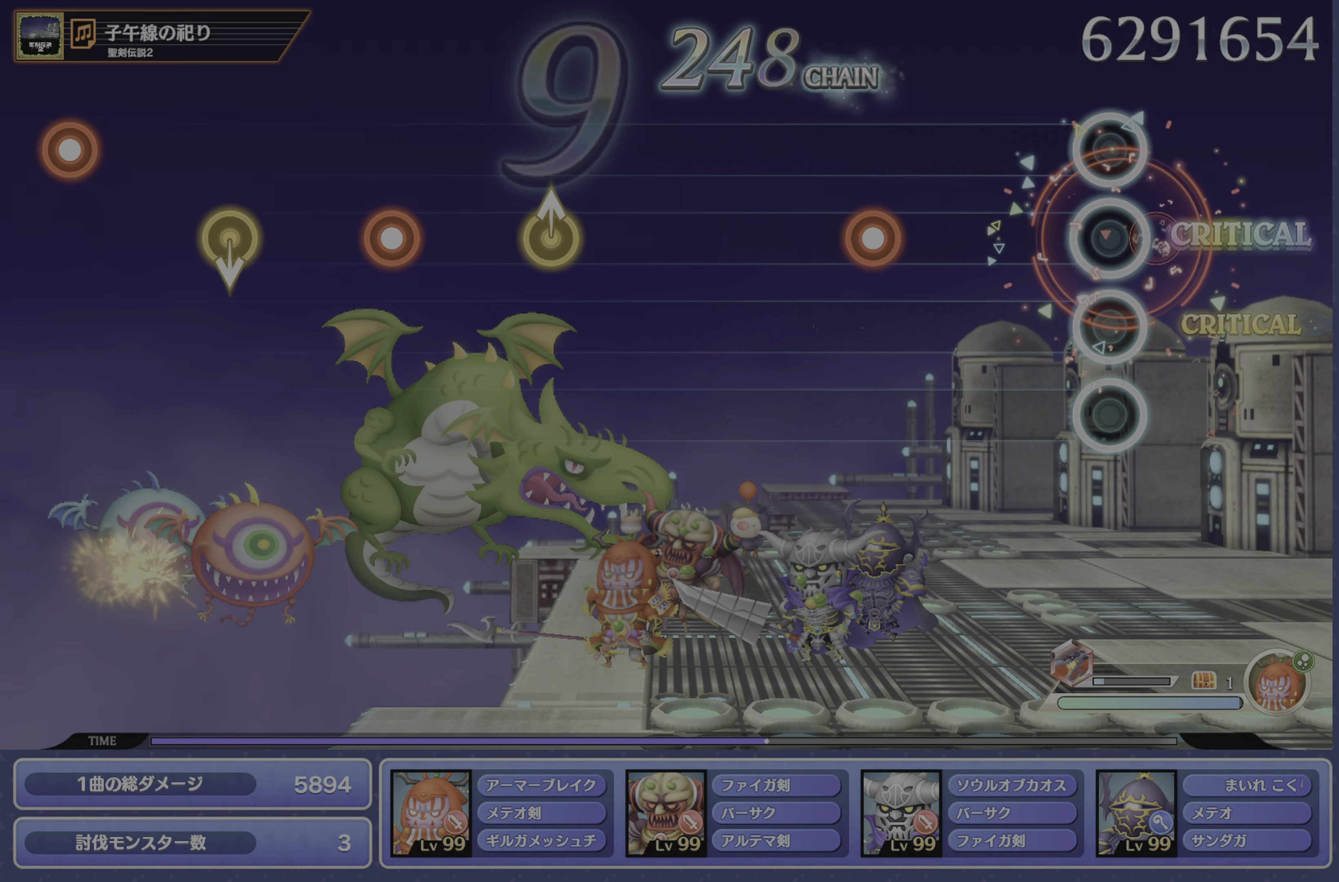
{"buttons": [], "left_stick": "center", "right_stick": "center", "events": [[100, "CROSS", "up"], [317, "CROSS", "down"], [417, "CROSS", "up"]]}
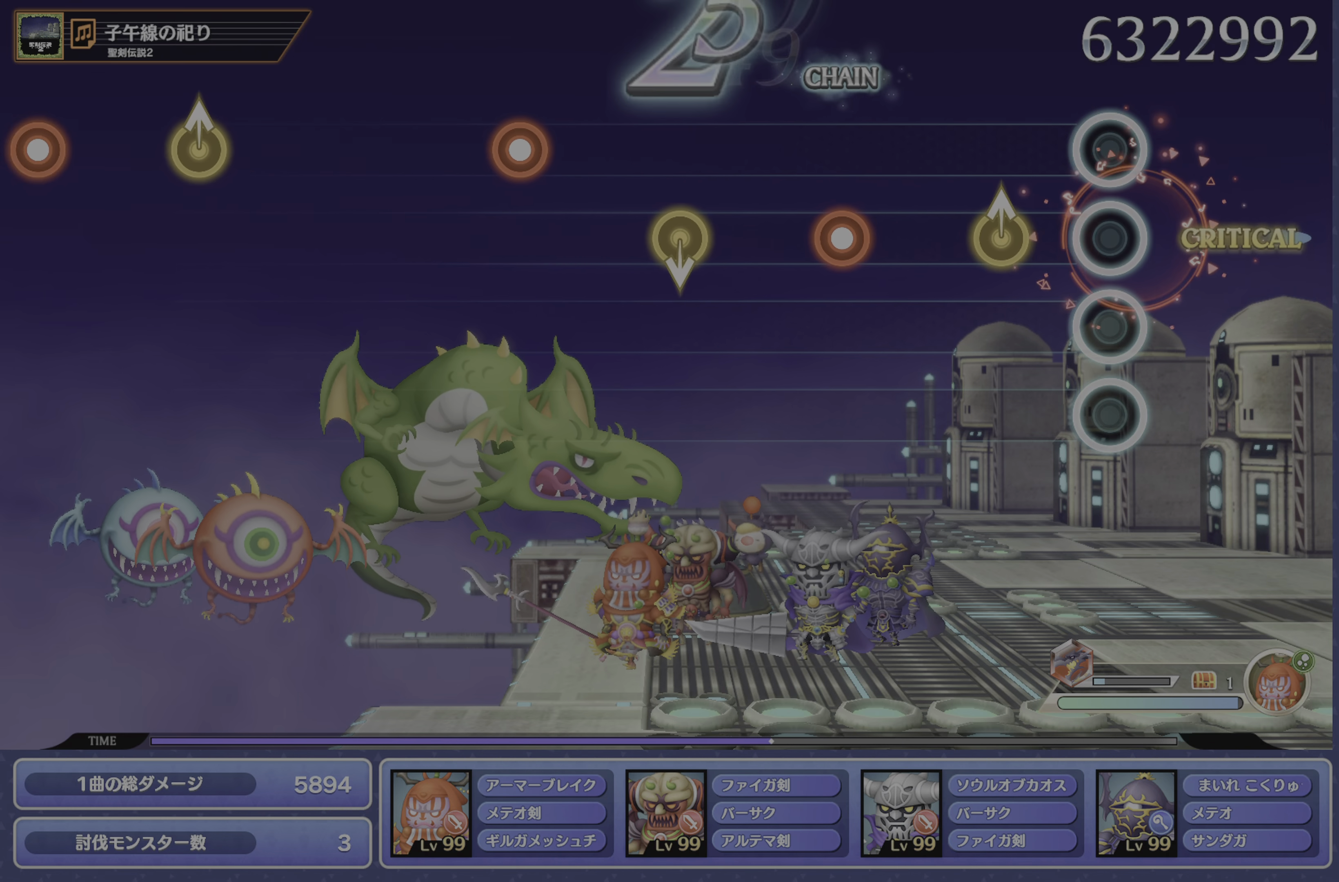
{"buttons": [], "left_stick": "center", "right_stick": "center", "events": [[166, "left_stick", "up"], [283, "left_stick", "center"], [350, "CROSS", "down"], [467, "CROSS", "up"]]}
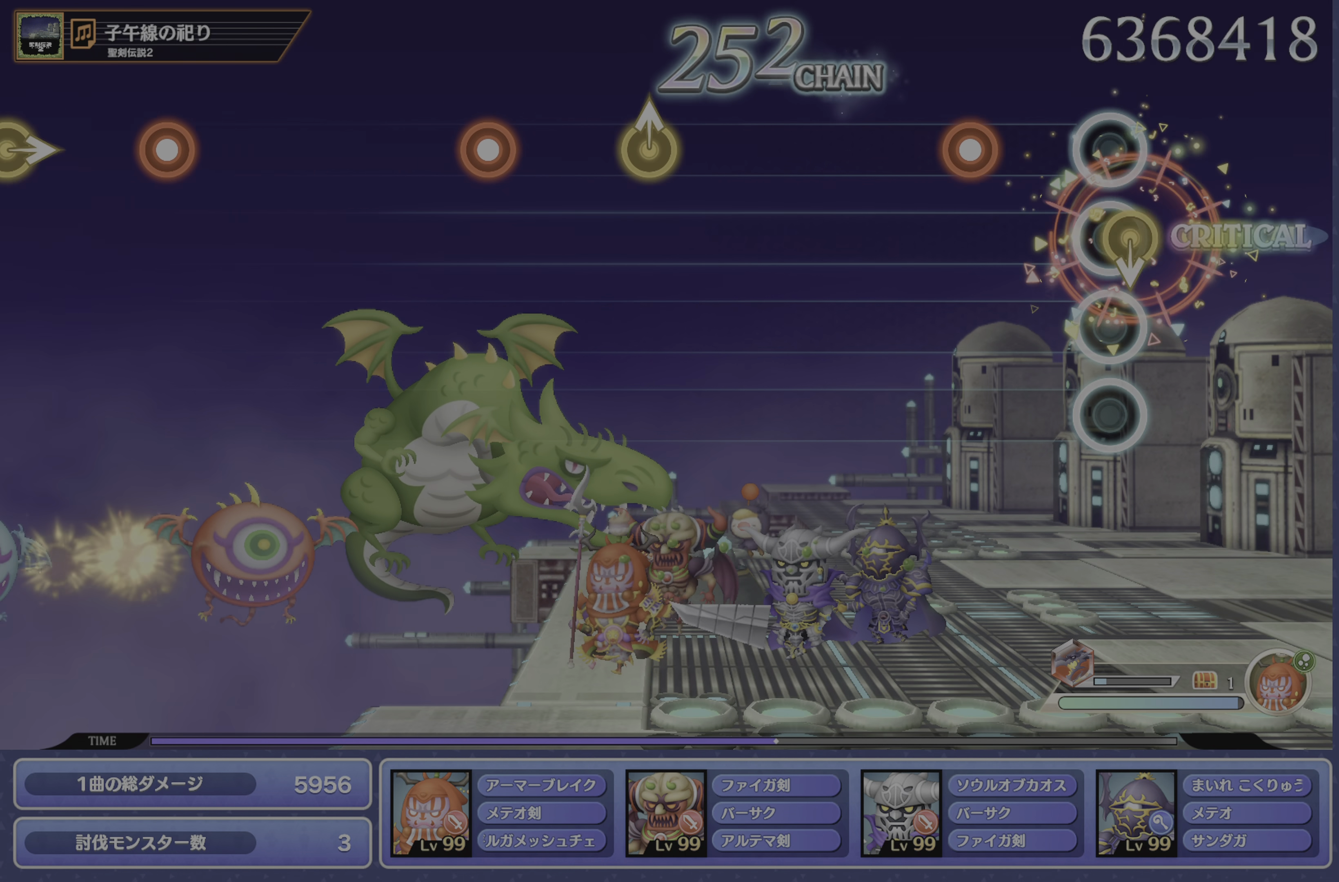
{"buttons": [], "left_stick": "center", "right_stick": "center", "events": [[217, "CROSS", "down"], [317, "CROSS", "up"]]}
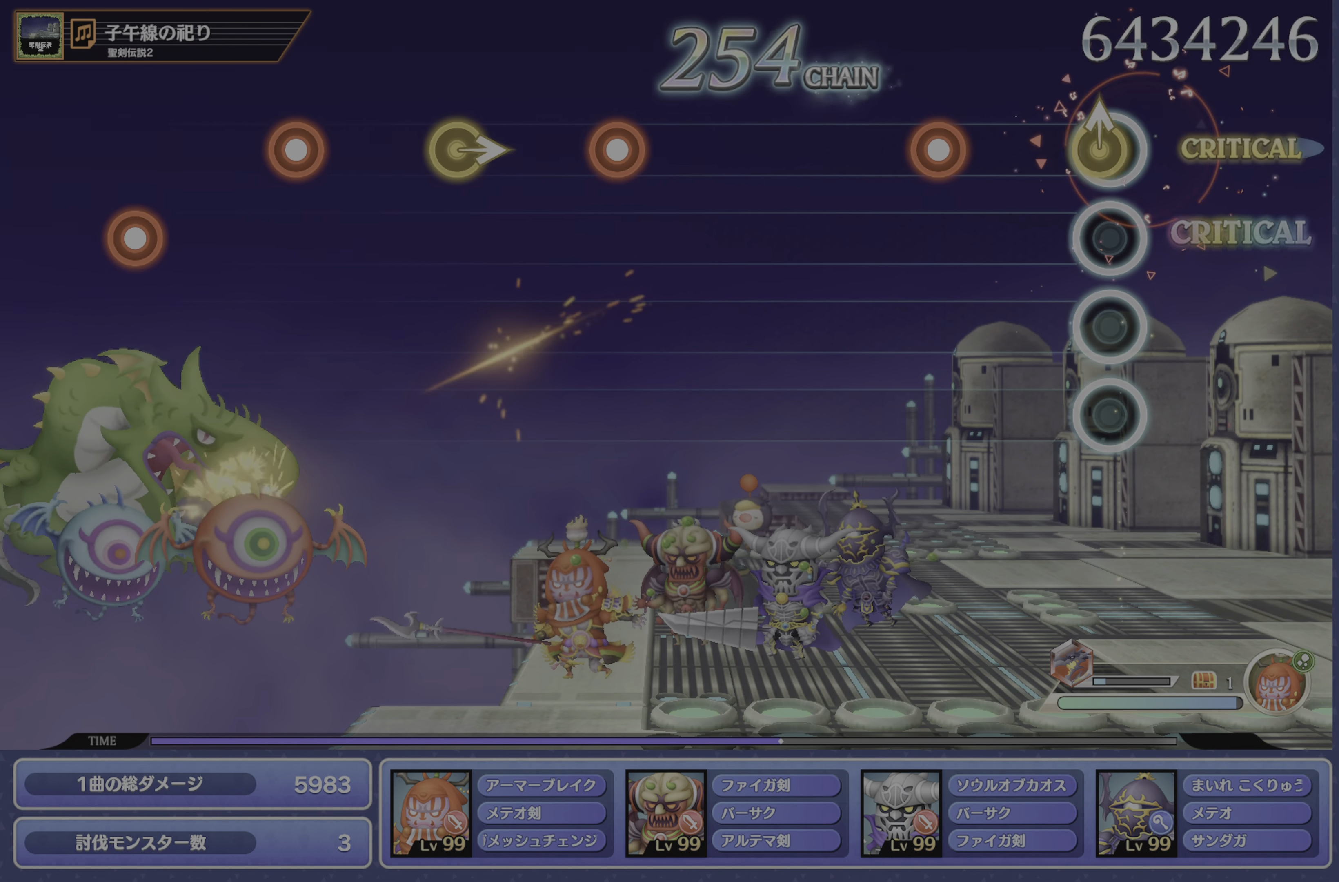
{"buttons": [], "left_stick": "center", "right_stick": "center", "events": [[33, "left_stick", "up"], [150, "left_stick", "center"], [216, "CROSS", "down"], [333, "CROSS", "up"]]}
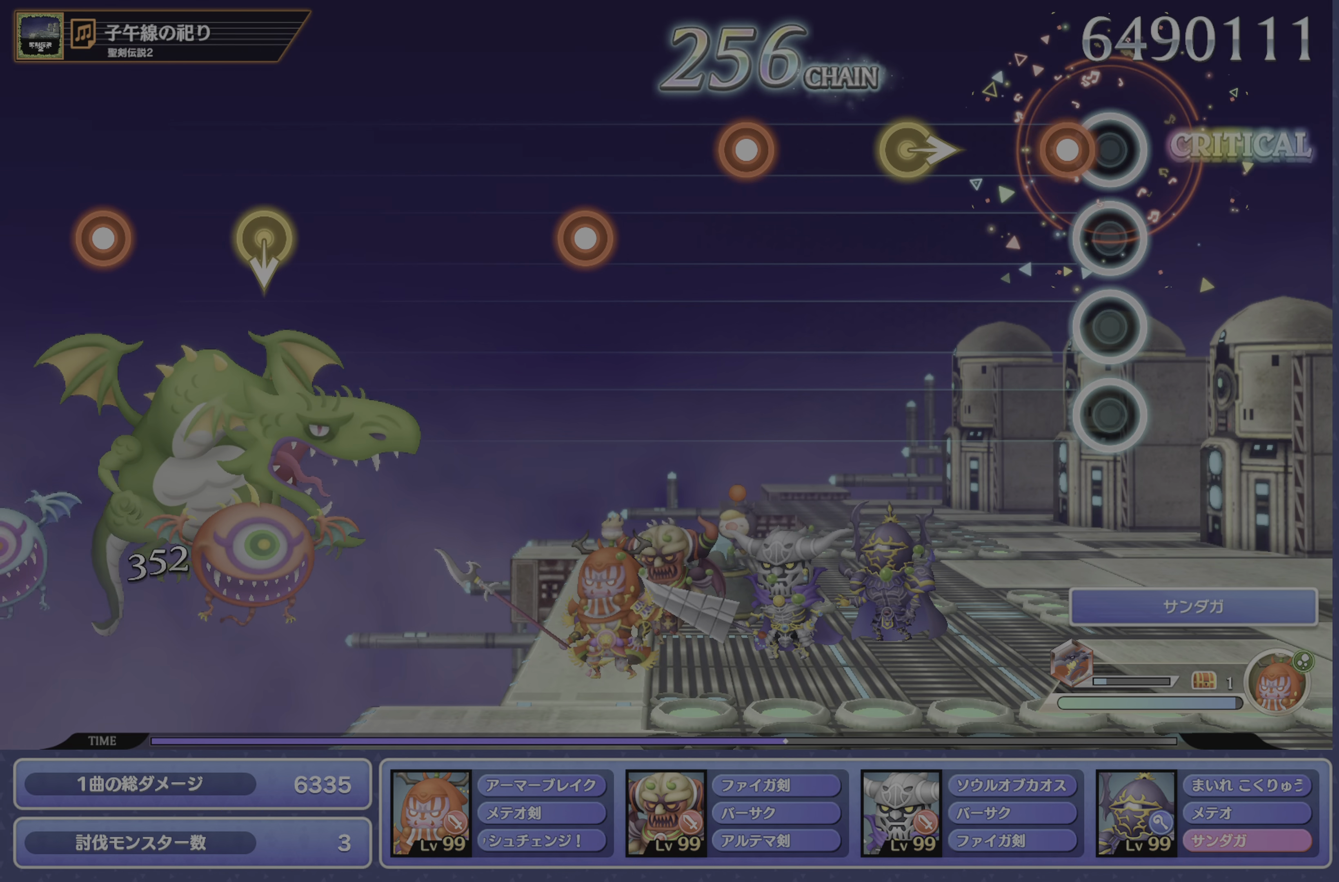
{"buttons": ["CROSS"], "left_stick": "center", "right_stick": "center", "events": [[67, "CROSS", "down"], [217, "CROSS", "up"], [250, "left_stick", "right"], [367, "left_stick", "center"], [450, "CROSS", "down"]]}
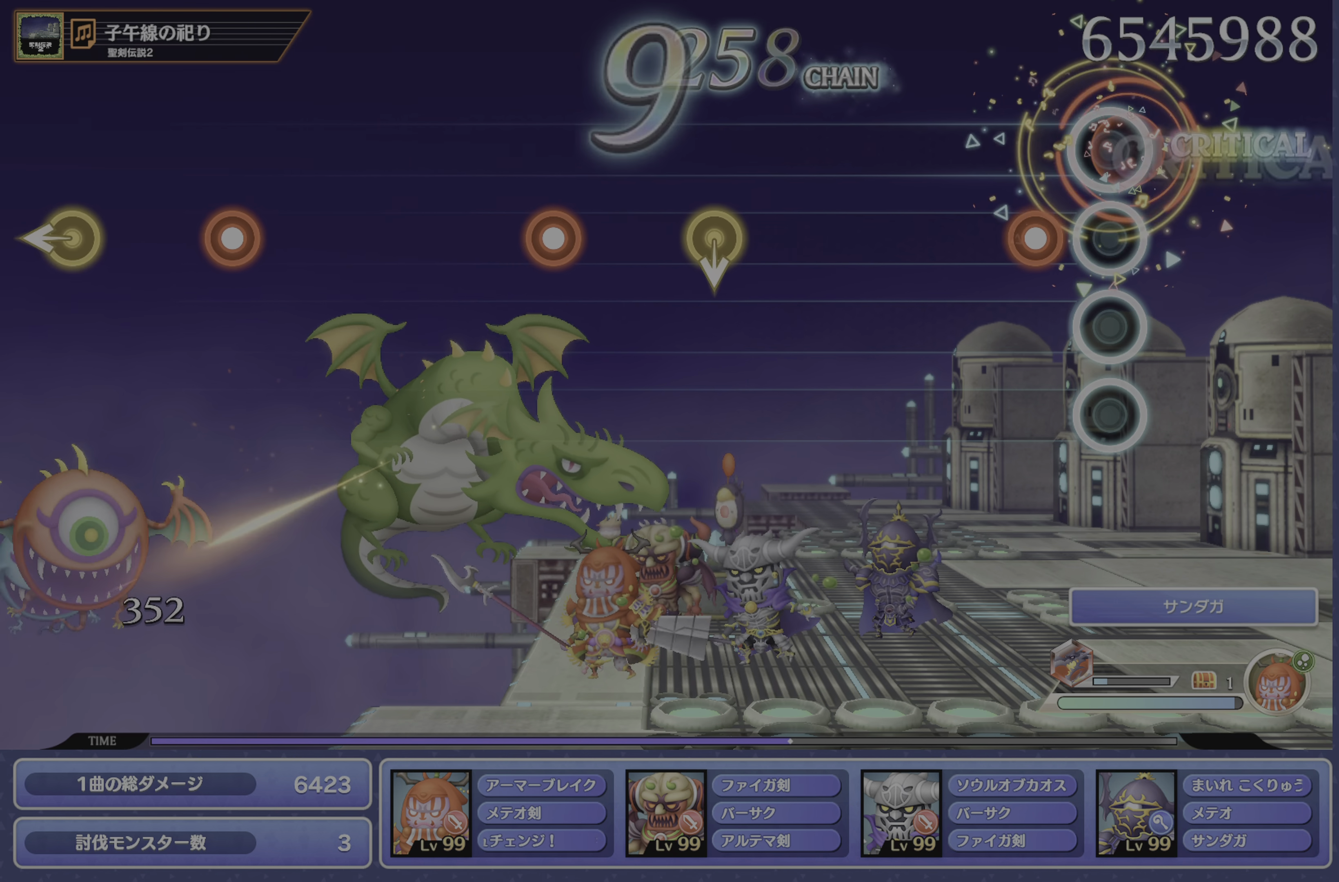
{"buttons": [], "left_stick": "center", "right_stick": "center", "events": [[66, "CROSS", "up"], [100, "DPAD_DOWN", "down"], [200, "DPAD_DOWN", "up"]]}
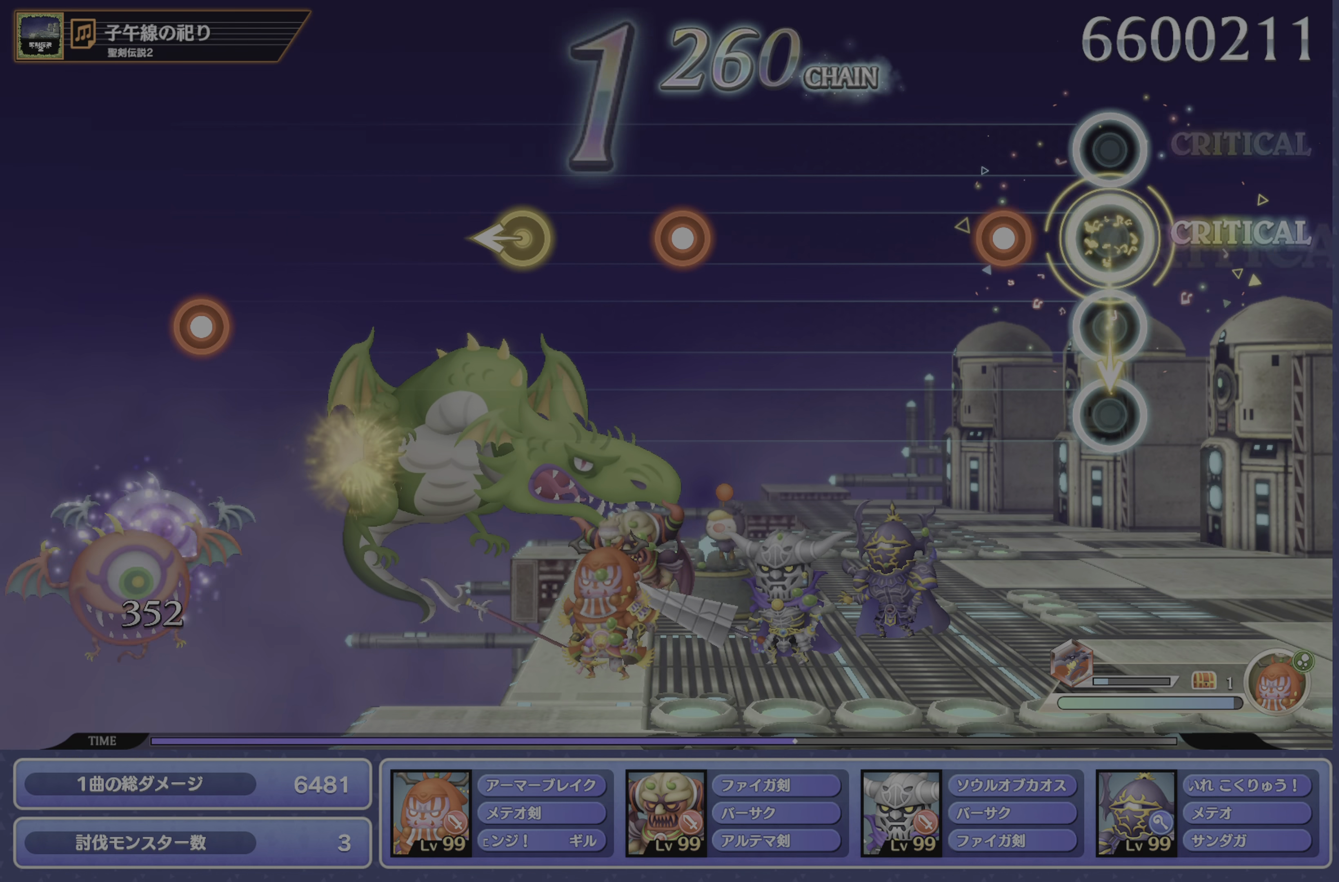
{"buttons": ["CROSS"], "left_stick": "center", "right_stick": "center", "events": [[150, "CROSS", "down"], [267, "CROSS", "up"], [484, "CROSS", "down"]]}
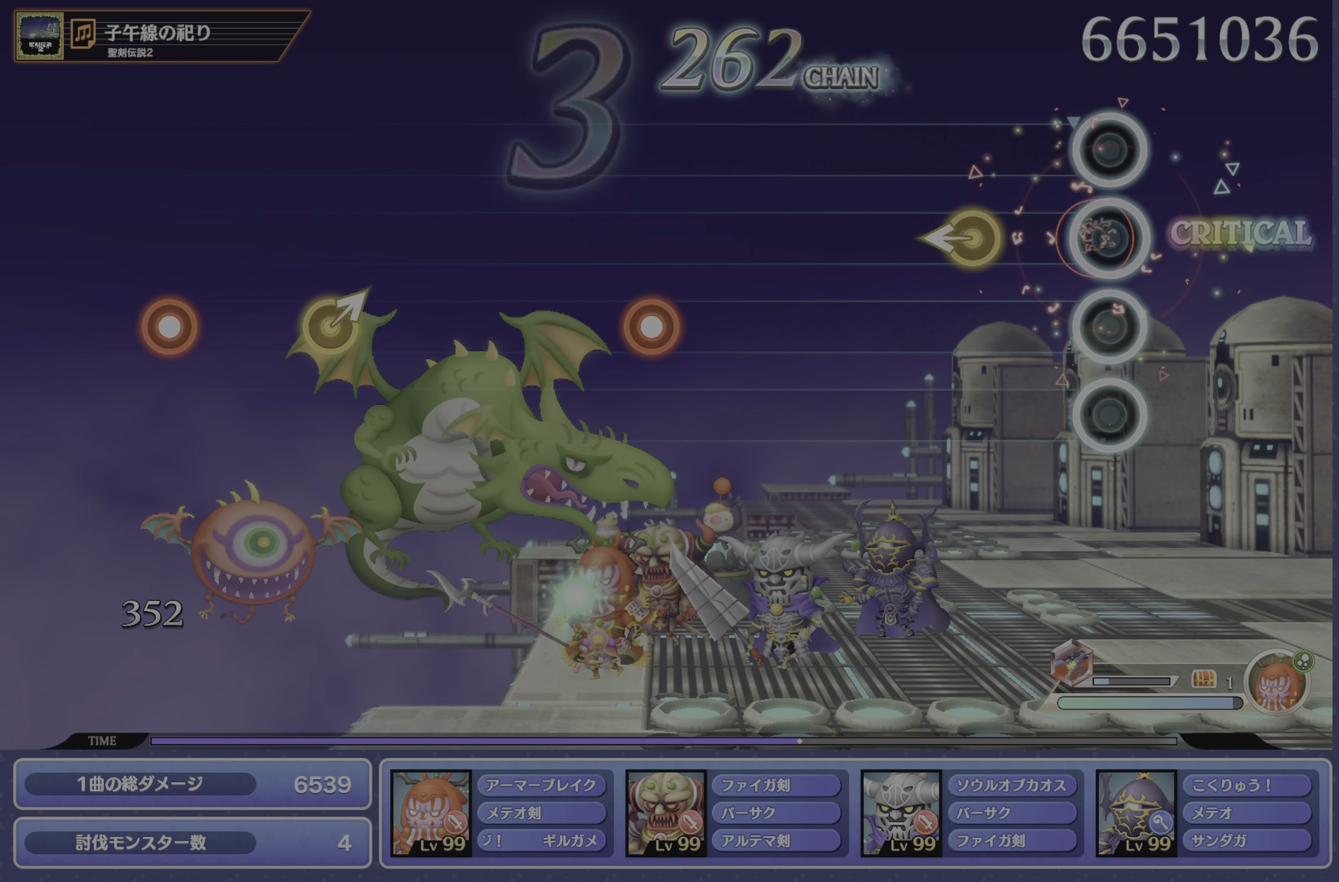
{"buttons": [], "left_stick": "center", "right_stick": "center", "events": [[100, "CROSS", "up"]]}
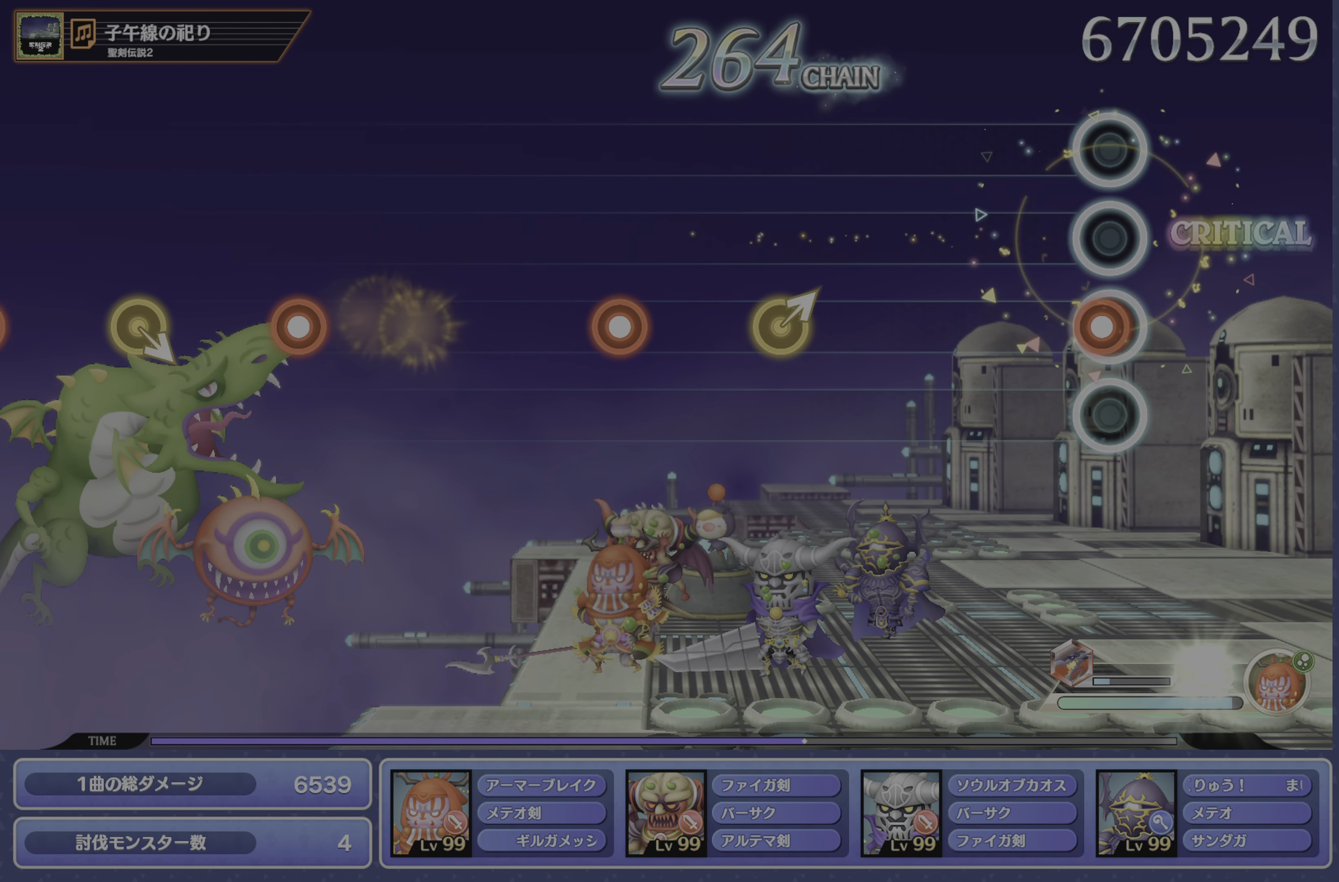
{"buttons": [], "left_stick": "center", "right_stick": "center", "events": [[33, "CROSS", "down"], [167, "CROSS", "up"], [384, "left_stick", "up-right"], [501, "left_stick", "center"]]}
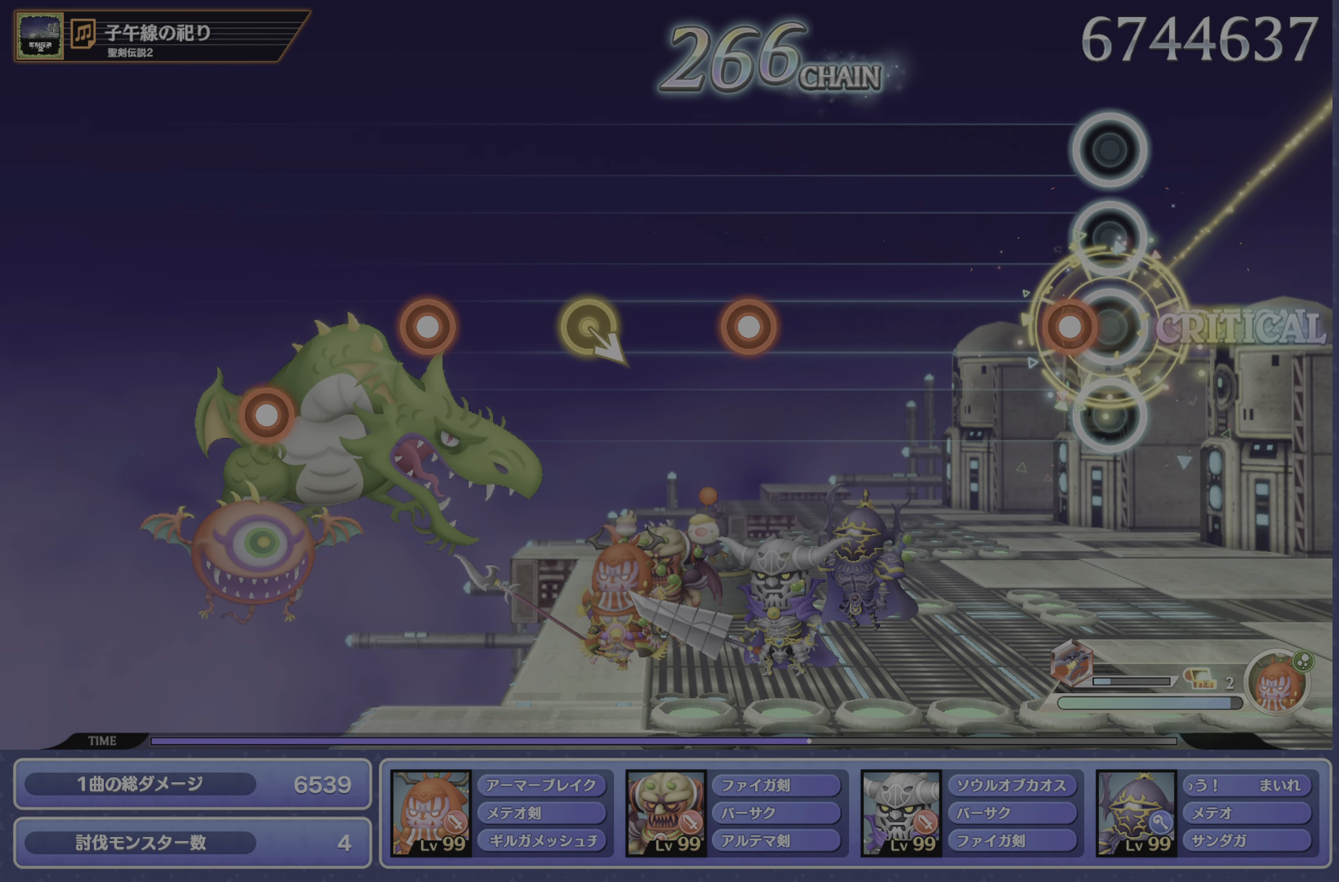
{"buttons": ["CROSS"], "left_stick": "center", "right_stick": "center", "events": [[66, "CROSS", "down"], [183, "CROSS", "up"], [400, "CROSS", "down"]]}
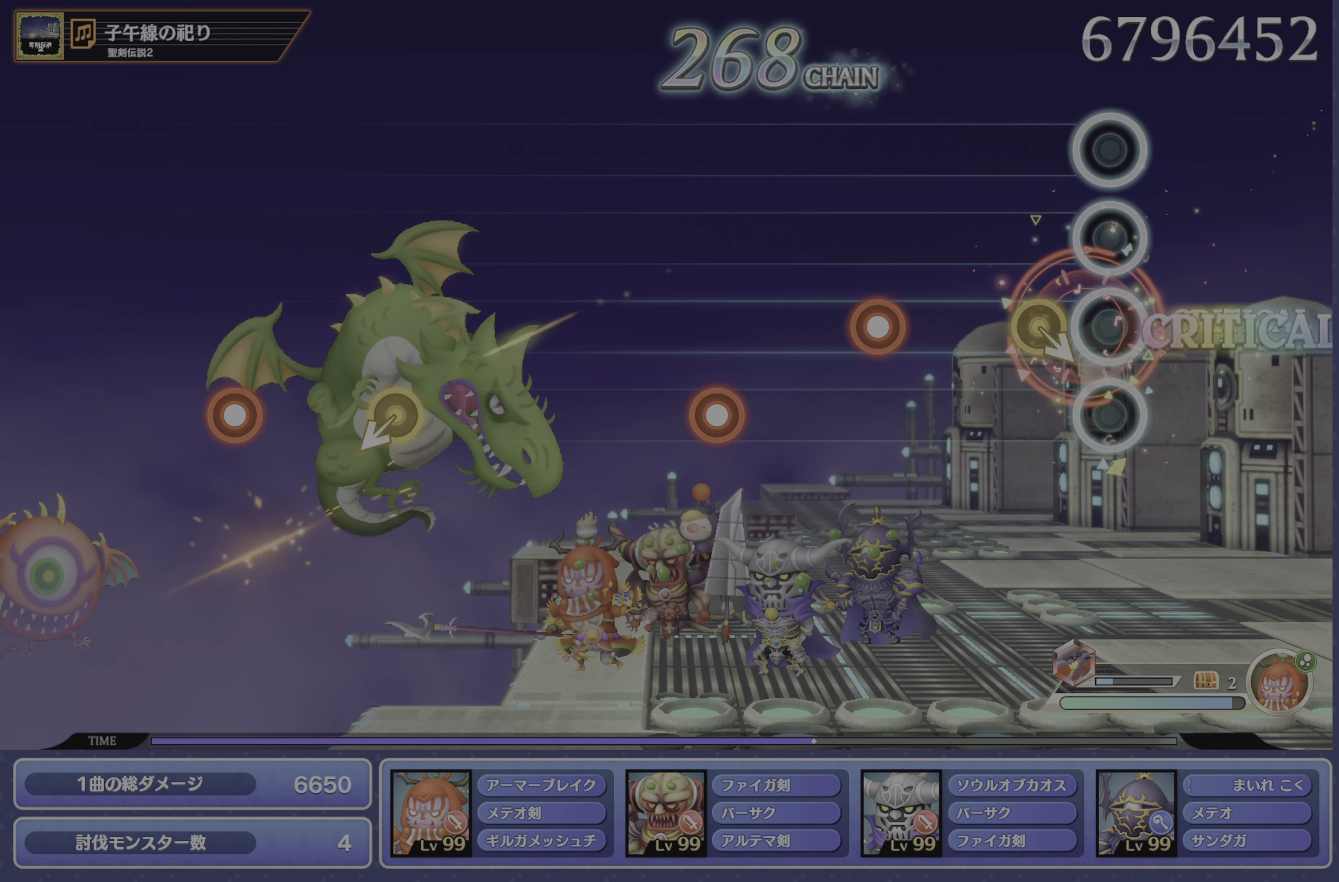
{"buttons": ["DPAD_DOWN"], "left_stick": "center", "right_stick": "center", "events": [[33, "CROSS", "up"], [267, "CROSS", "down"], [401, "CROSS", "up"], [434, "DPAD_DOWN", "down"]]}
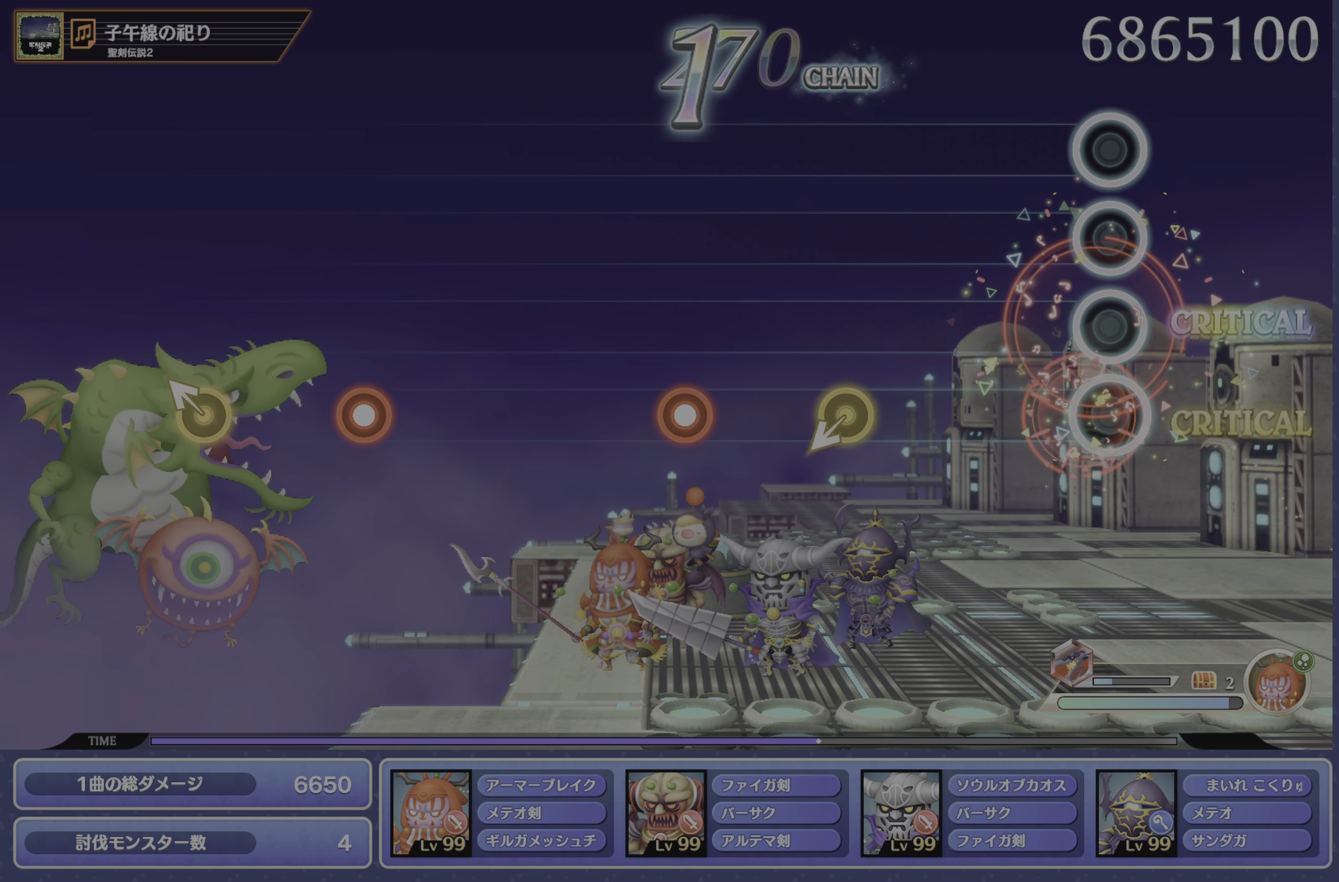
{"buttons": ["CROSS"], "left_stick": "center", "right_stick": "center", "events": [[33, "DPAD_DOWN", "up"], [500, "CROSS", "down"]]}
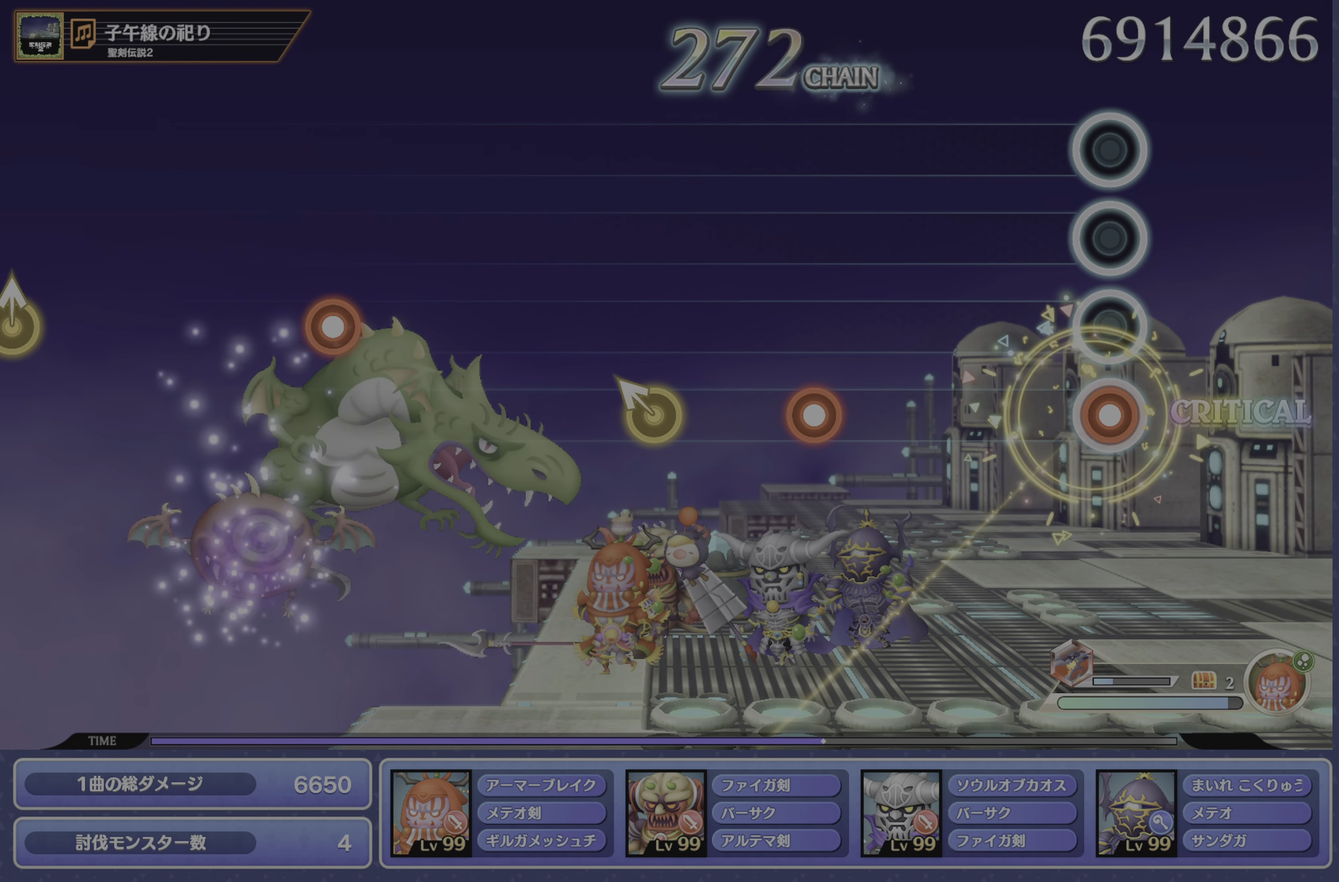
{"buttons": [], "left_stick": "center", "right_stick": "center", "events": [[117, "CROSS", "up"], [351, "CROSS", "down"], [484, "CROSS", "up"]]}
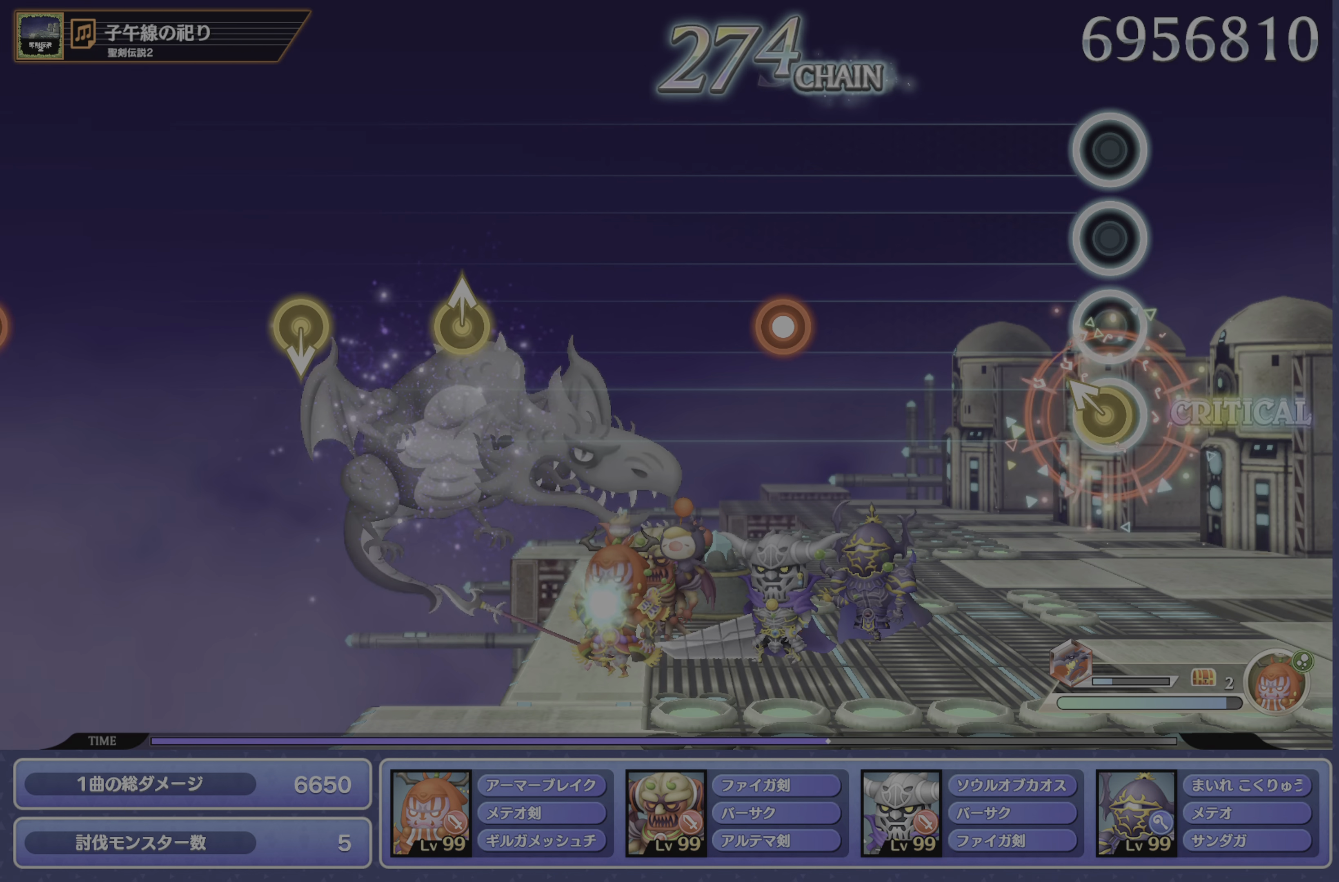
{"buttons": ["CROSS"], "left_stick": "center", "right_stick": "center", "events": [[50, "left_stick", "up-left"], [167, "left_stick", "center"], [400, "CROSS", "down"]]}
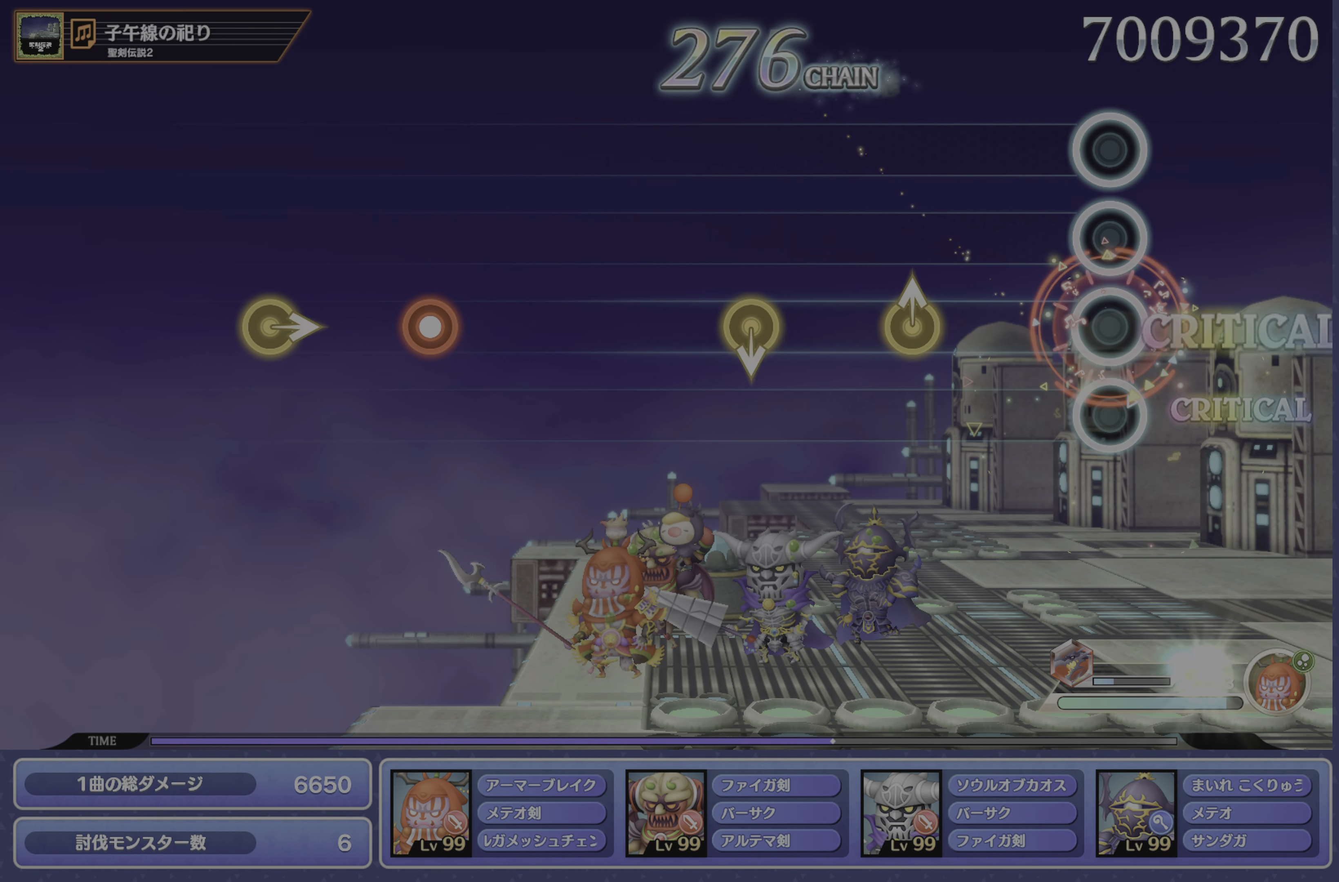
{"buttons": [], "left_stick": "center", "right_stick": "center", "events": [[34, "CROSS", "up"], [234, "left_stick", "up"], [367, "left_stick", "center"]]}
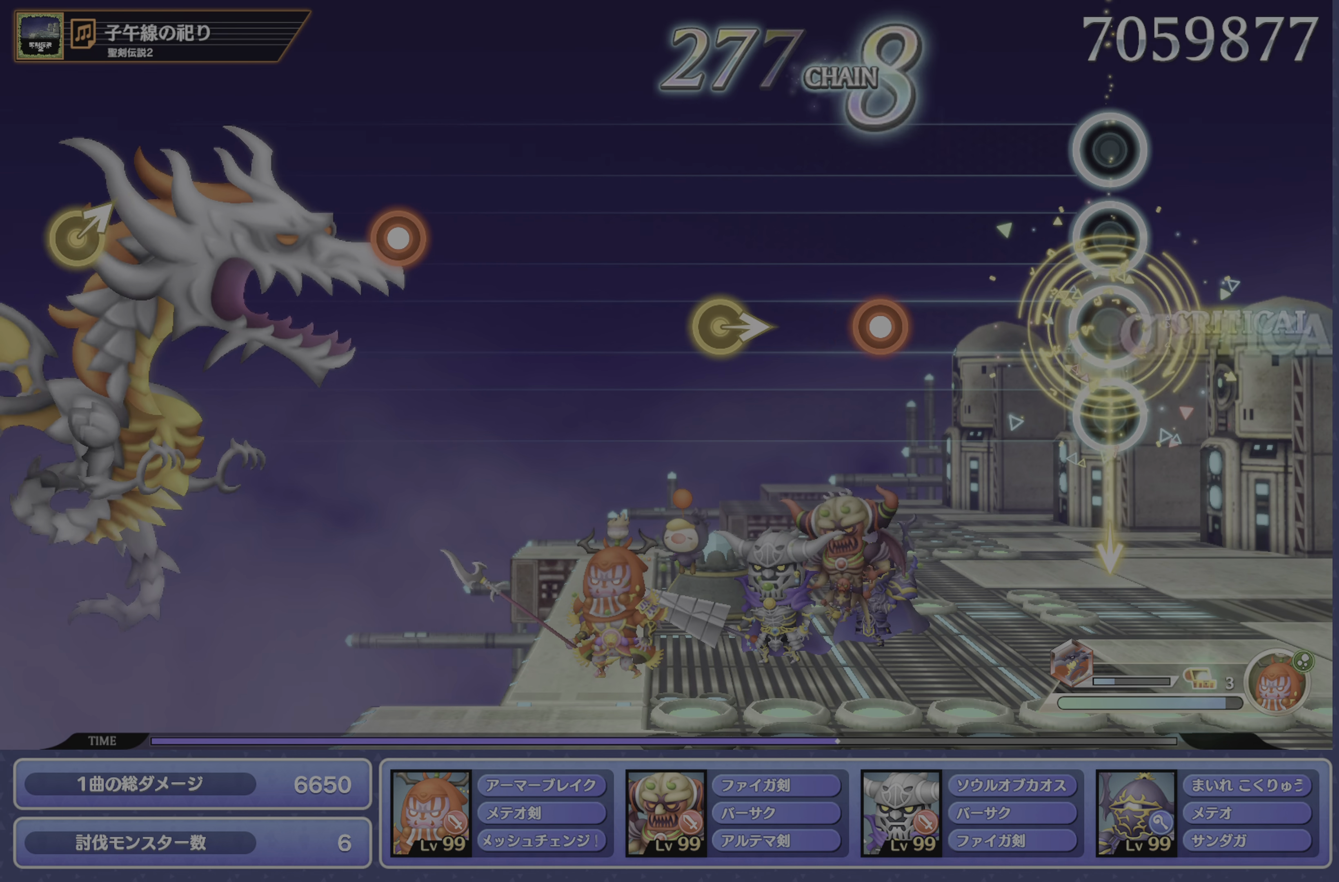
{"buttons": [], "left_stick": "right", "right_stick": "center", "events": [[283, "CROSS", "down"], [417, "CROSS", "up"], [484, "left_stick", "right"]]}
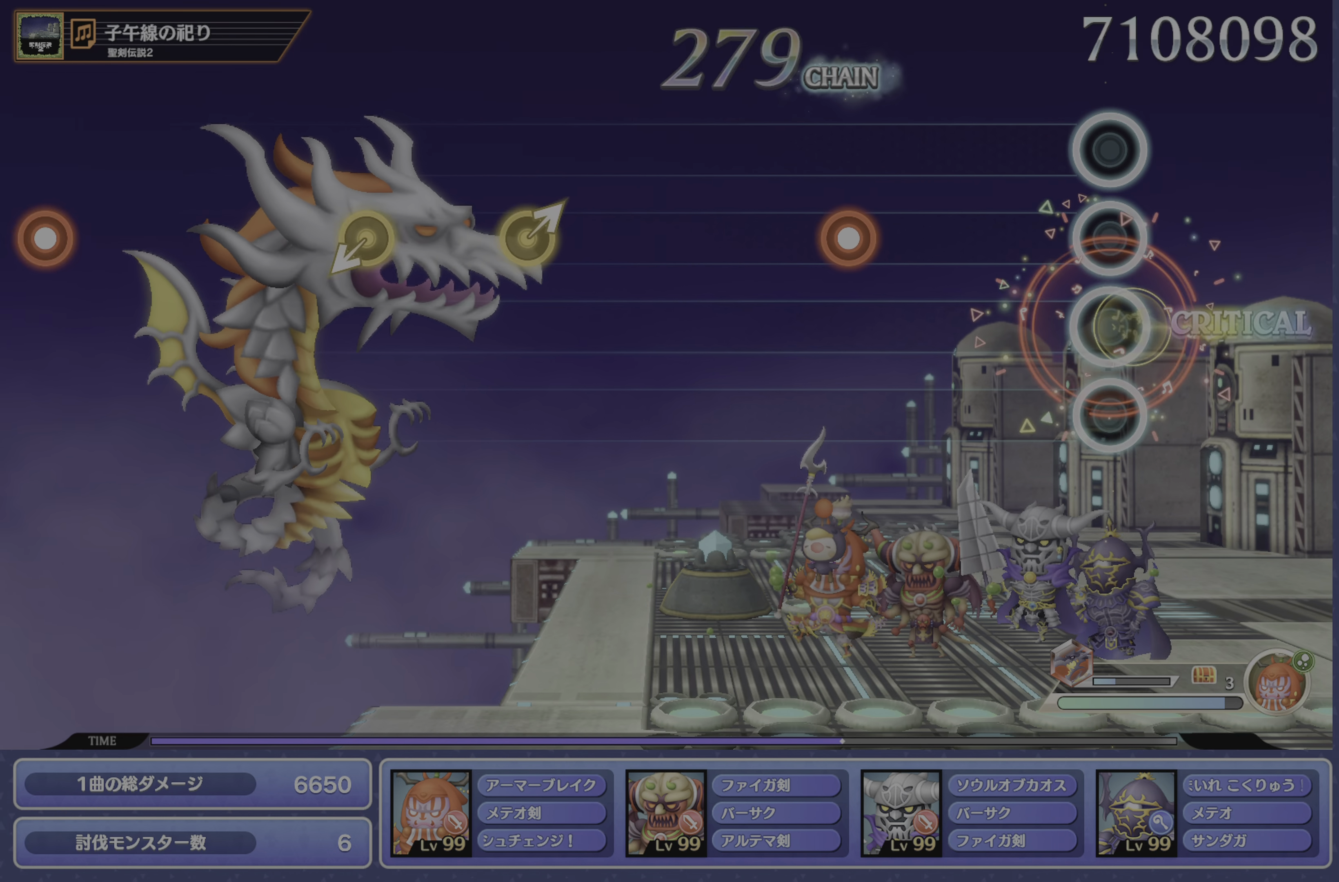
{"buttons": [], "left_stick": "center", "right_stick": "center", "events": [[84, "left_stick", "center"], [334, "CROSS", "down"], [451, "CROSS", "up"]]}
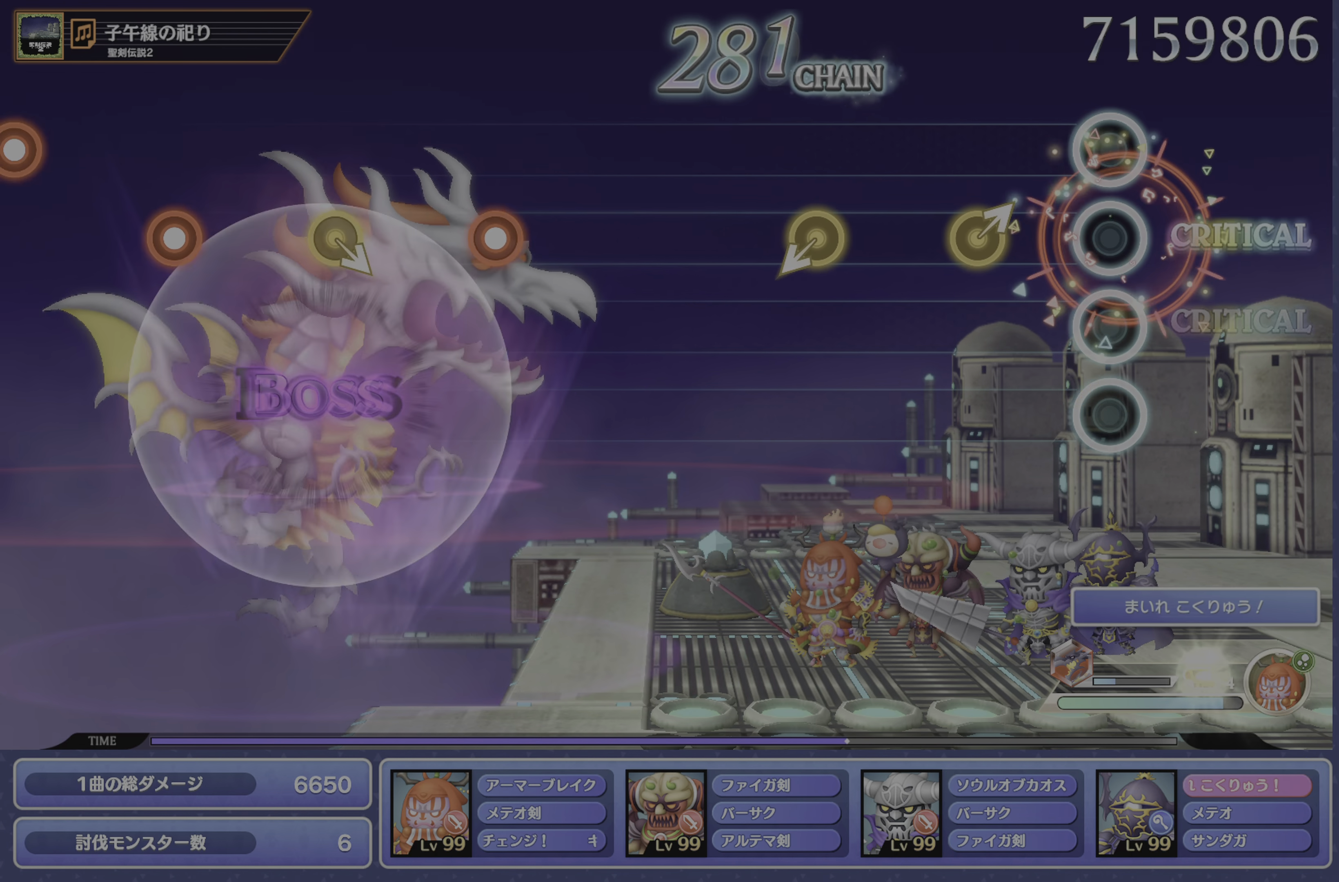
{"buttons": [], "left_stick": "center", "right_stick": "center", "events": [[183, "left_stick", "up-right"], [283, "left_stick", "center"]]}
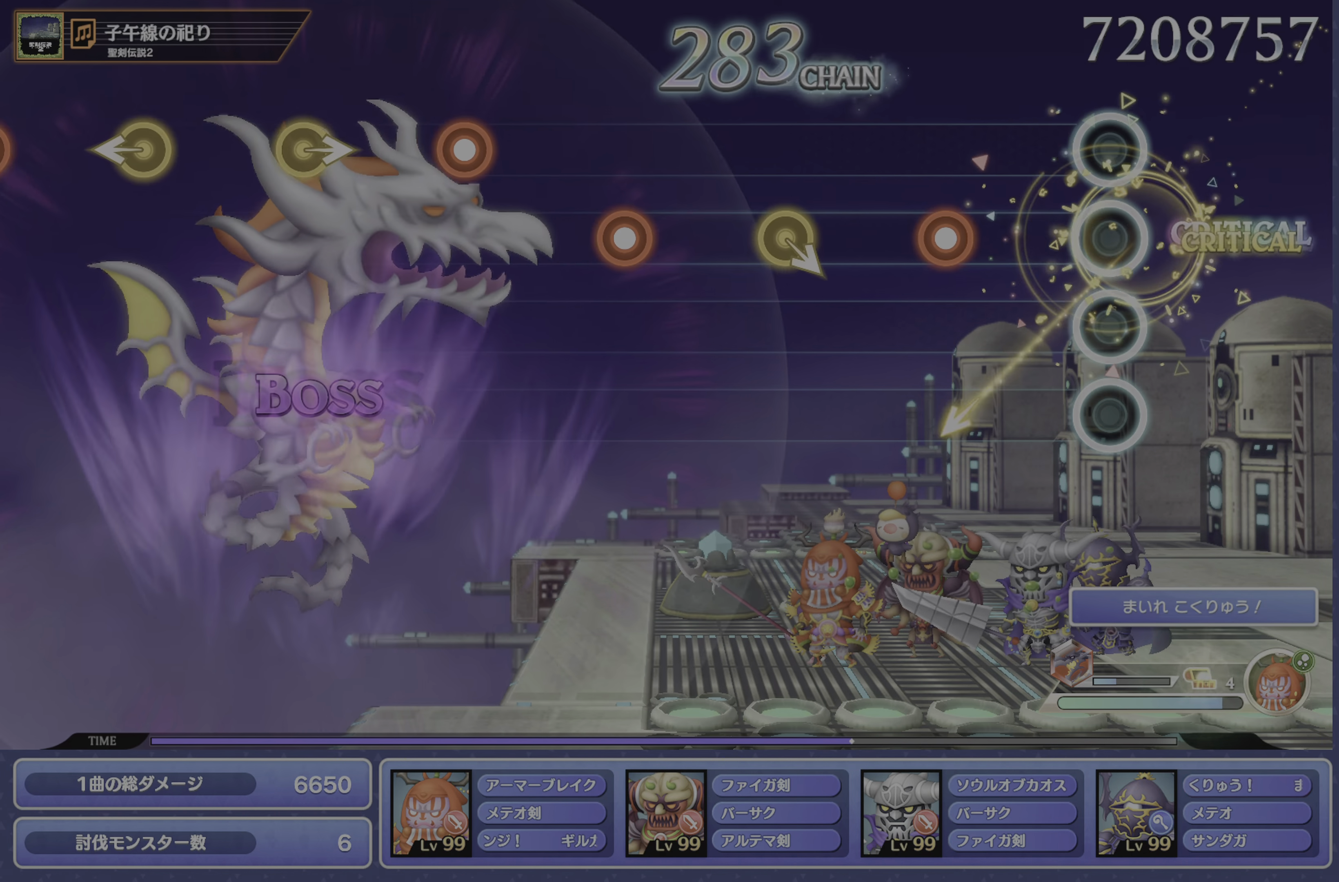
{"buttons": [], "left_stick": "center", "right_stick": "center", "events": [[200, "CROSS", "down"], [334, "CROSS", "up"]]}
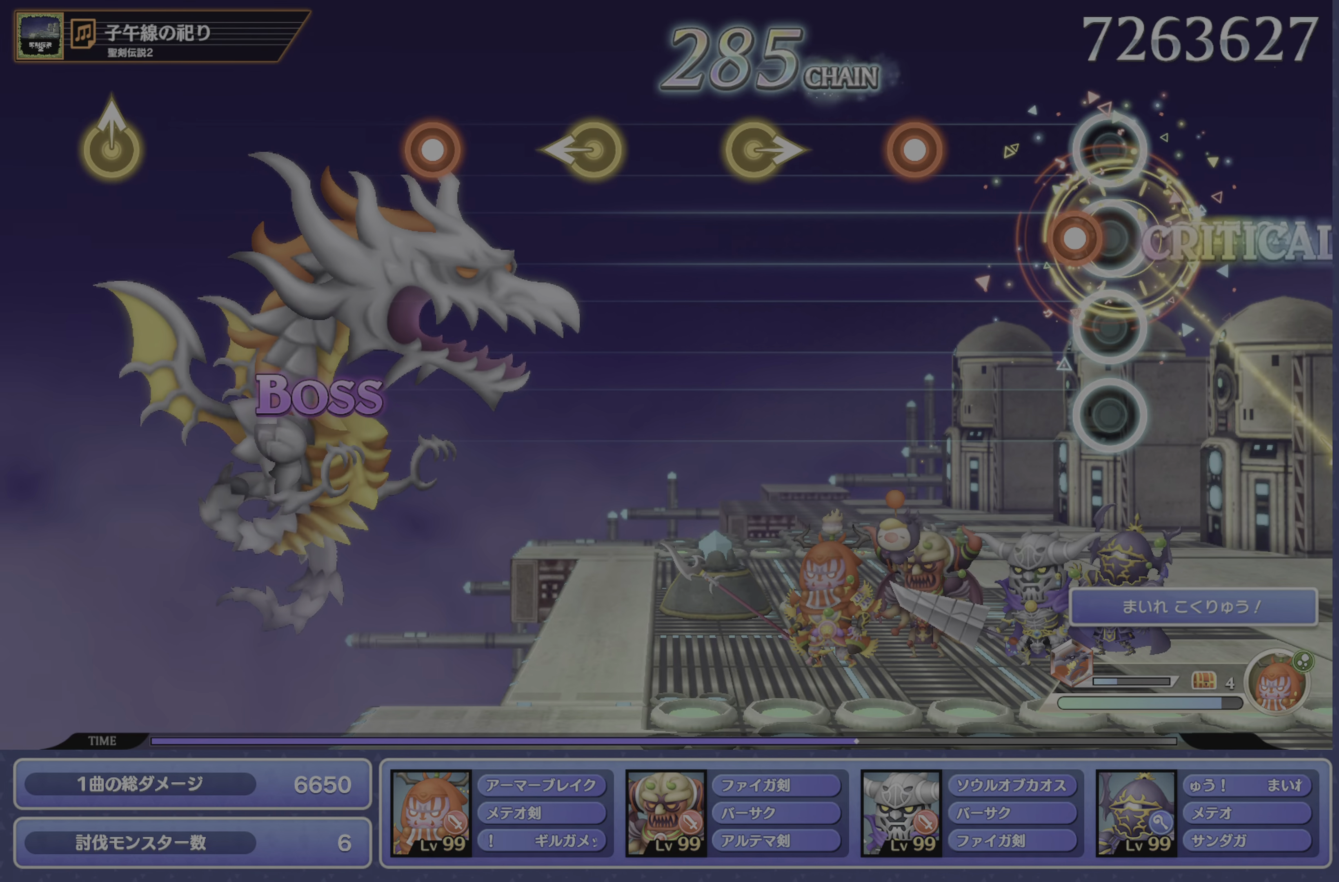
{"buttons": [], "left_stick": "center", "right_stick": "center", "events": [[83, "CROSS", "down"], [167, "CROSS", "up"], [283, "CROSS", "down"], [383, "CROSS", "up"], [400, "left_stick", "right"], [500, "left_stick", "center"]]}